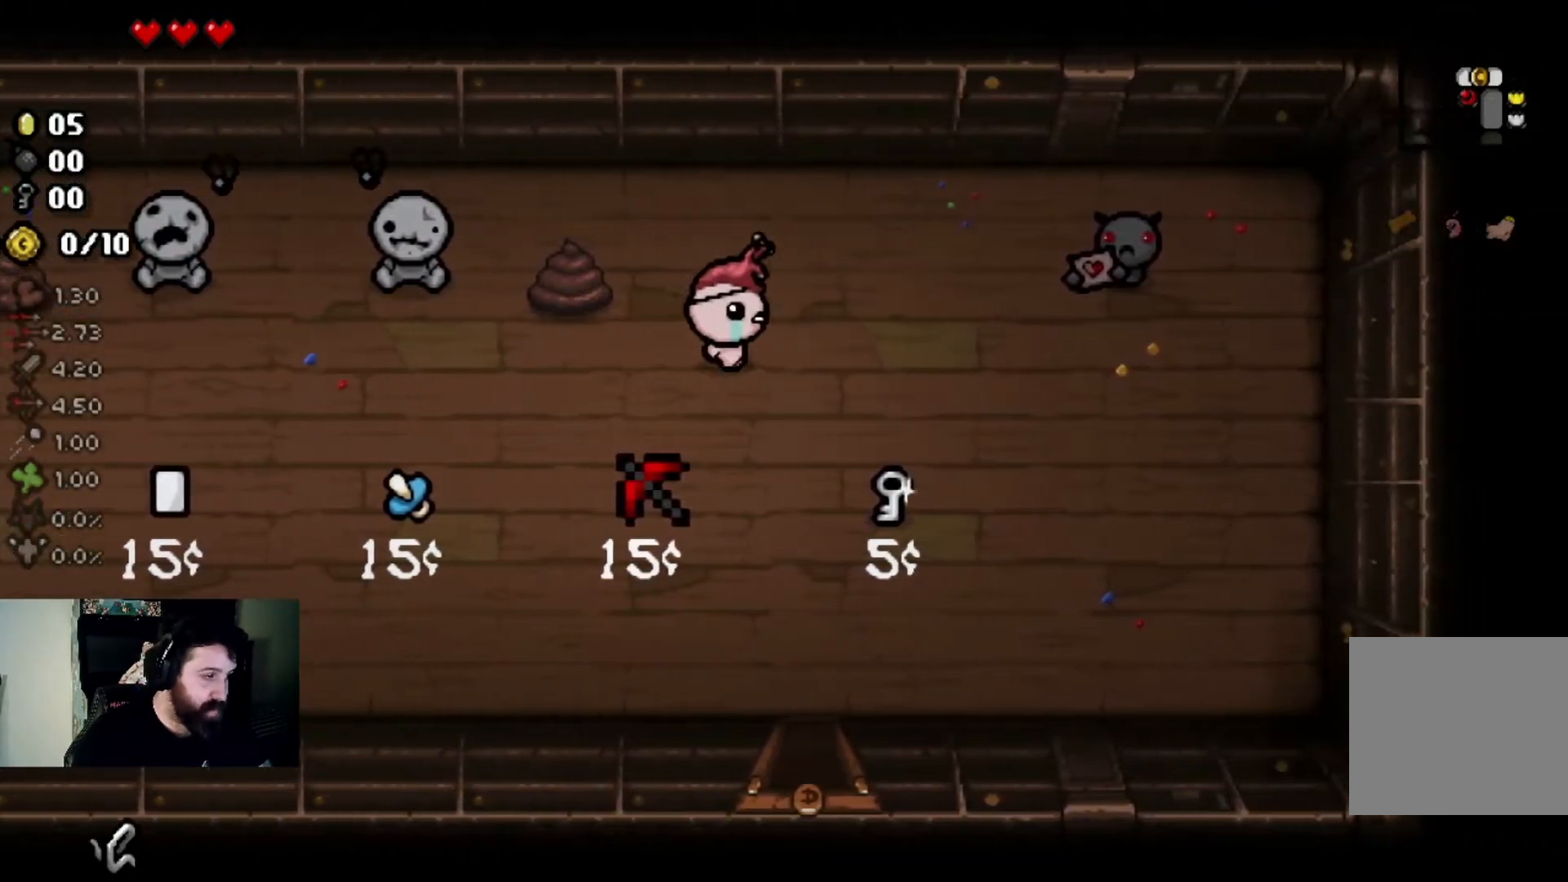
Gameplay with a controller (PlayStation layout); each line is a JSON object with the inputs held at the frame after it. "events" lists button and stick changes between this image and that frame as [ms after this image, input, new state], when the widget could be followed in between.
{"buttons": [], "left_stick": "center", "right_stick": "center", "events": [[300, "left_stick", "down"], [433, "left_stick", "center"]]}
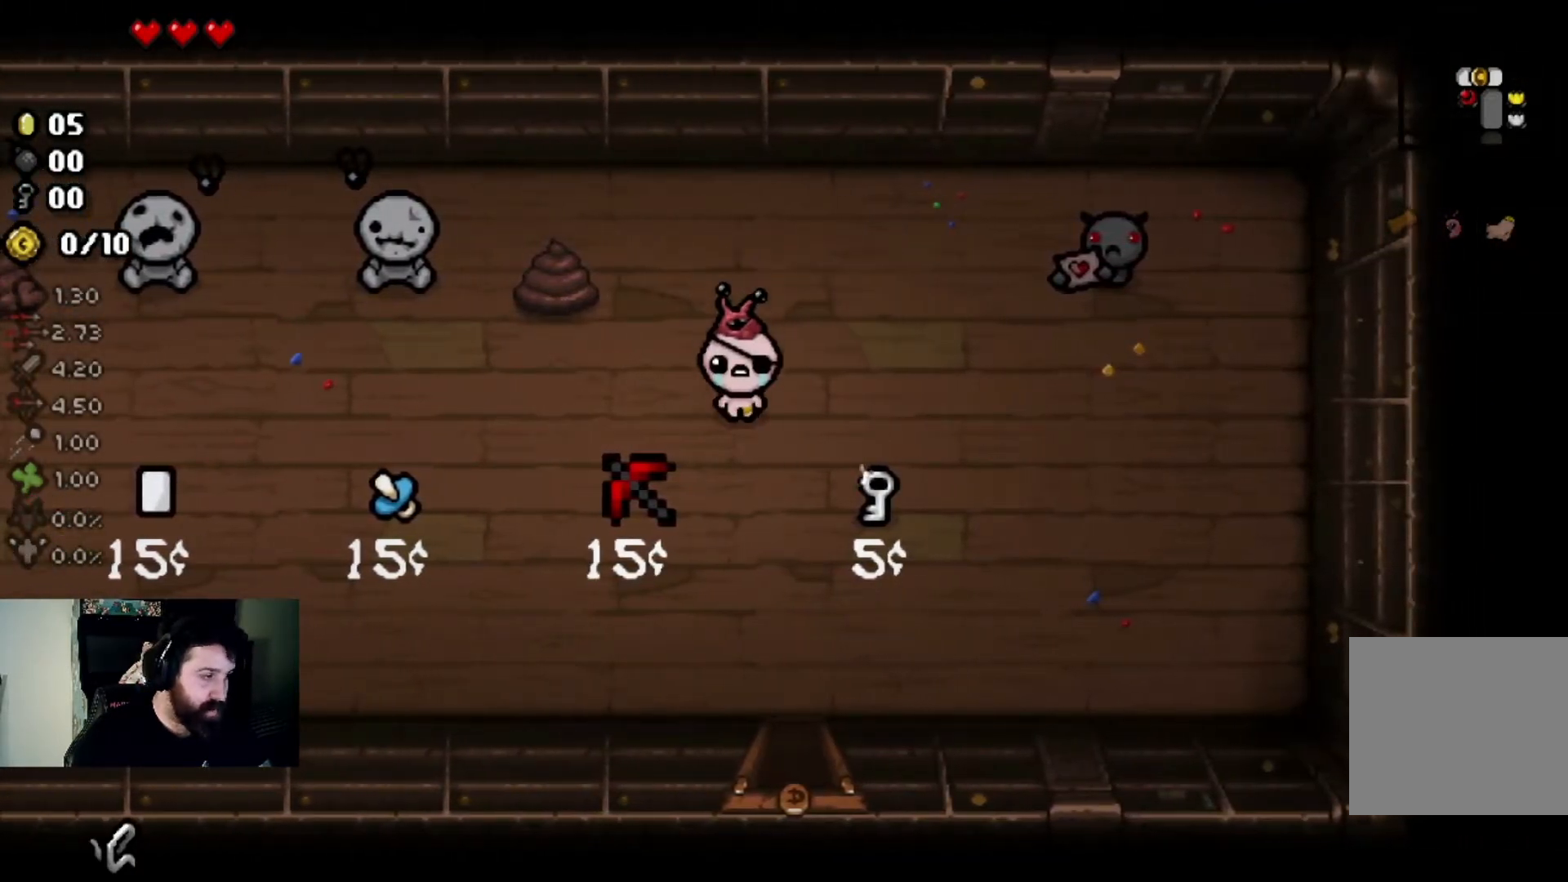
{"buttons": [], "left_stick": "down", "right_stick": "center", "events": [[334, "left_stick", "down"]]}
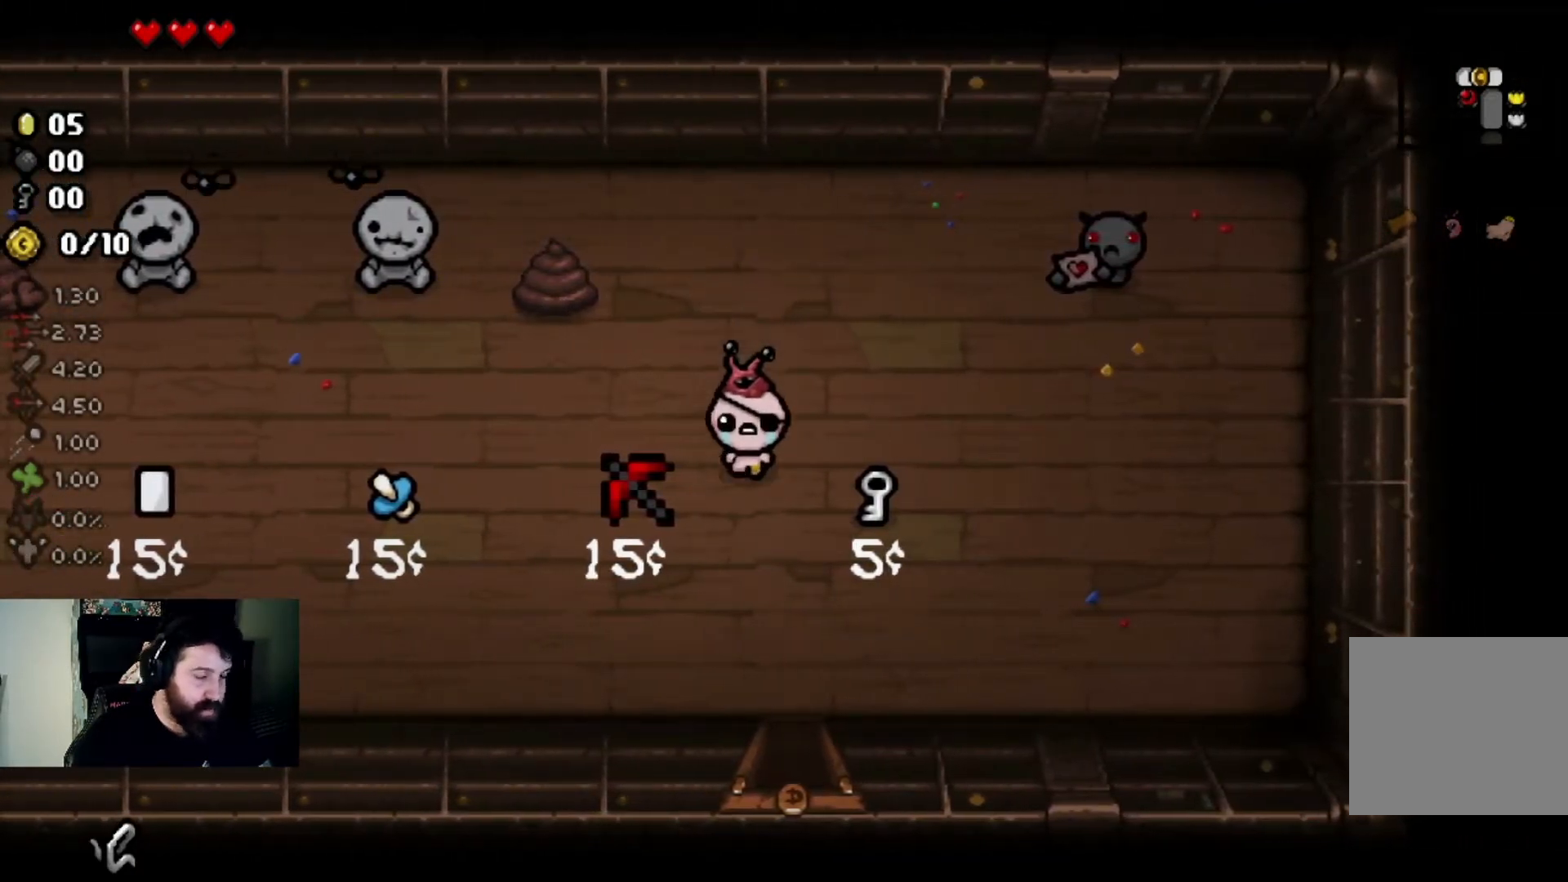
{"buttons": [], "left_stick": "center", "right_stick": "center", "events": [[233, "left_stick", "center"], [333, "left_stick", "up-left"], [500, "left_stick", "center"]]}
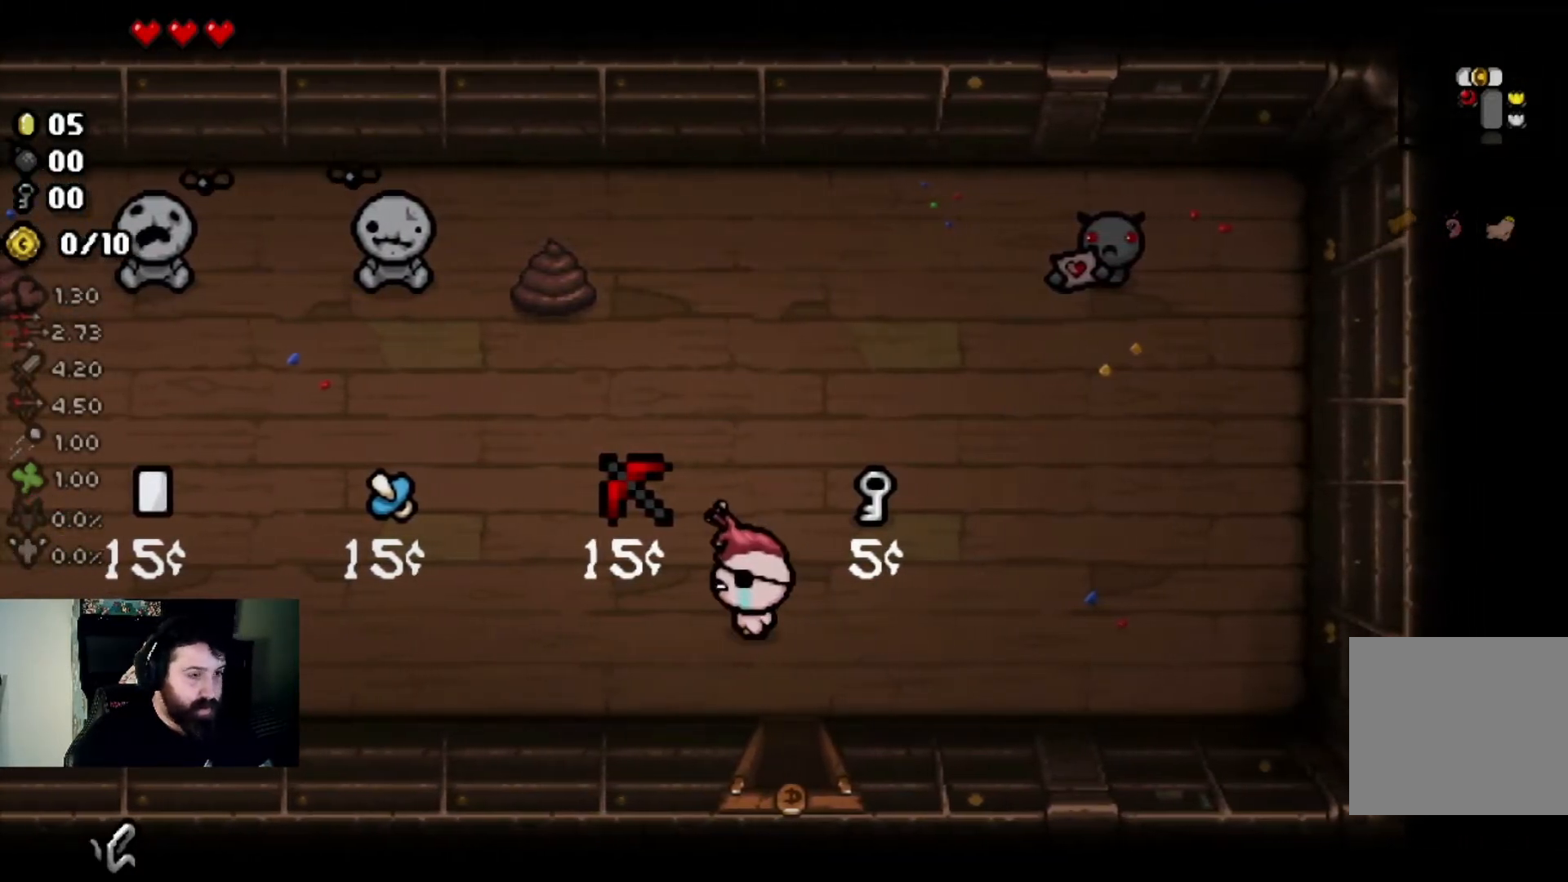
{"buttons": [], "left_stick": "up-left", "right_stick": "center", "events": [[200, "left_stick", "down-left"], [401, "left_stick", "up-left"]]}
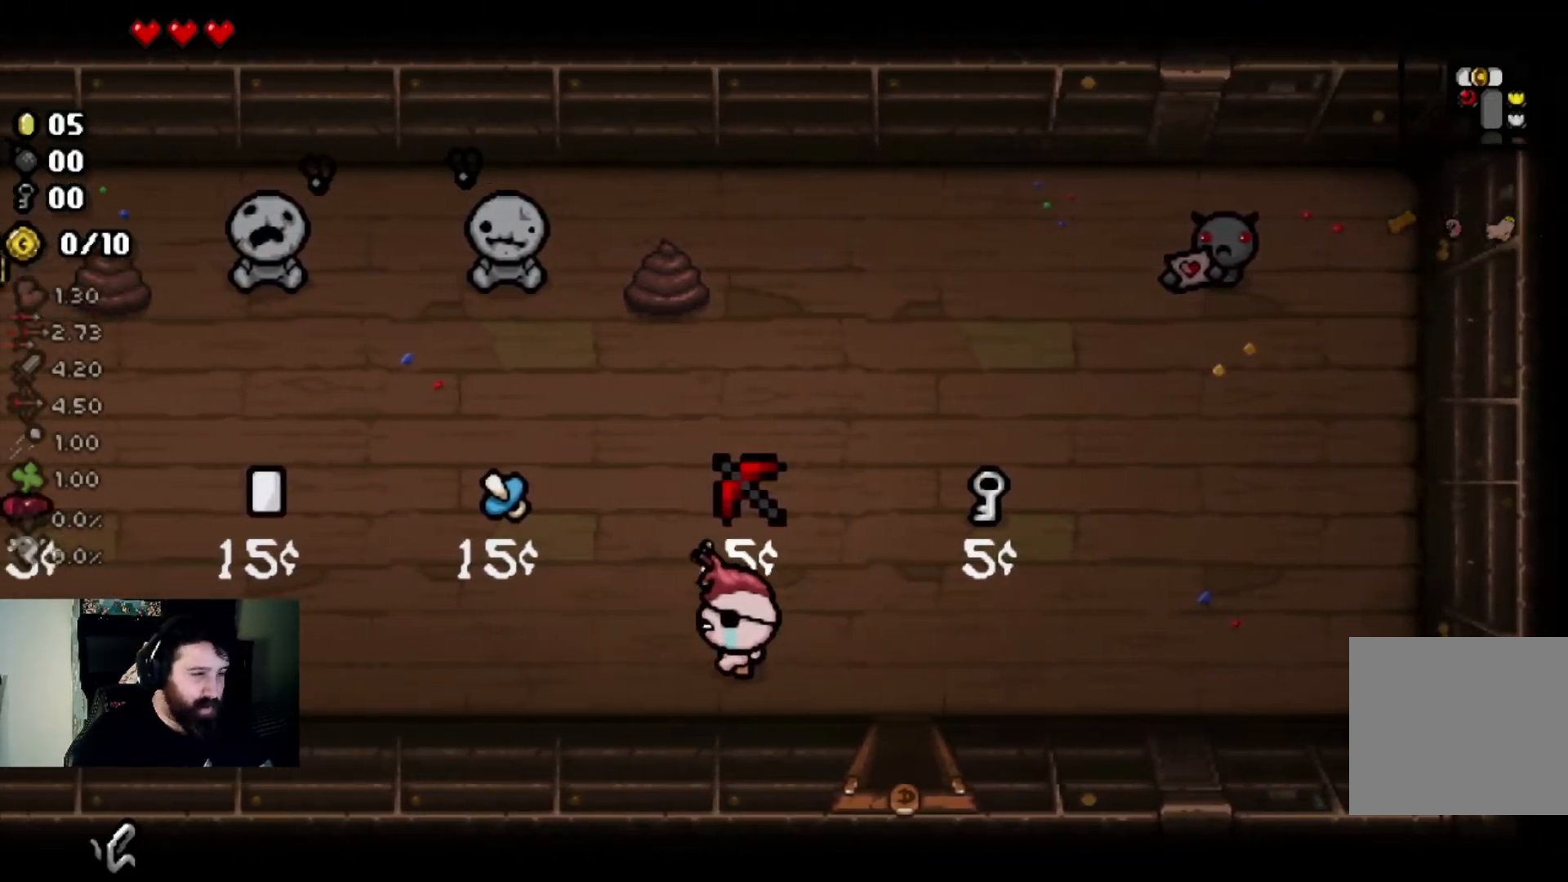
{"buttons": [], "left_stick": "up", "right_stick": "center", "events": [[133, "left_stick", "center"], [300, "left_stick", "up"]]}
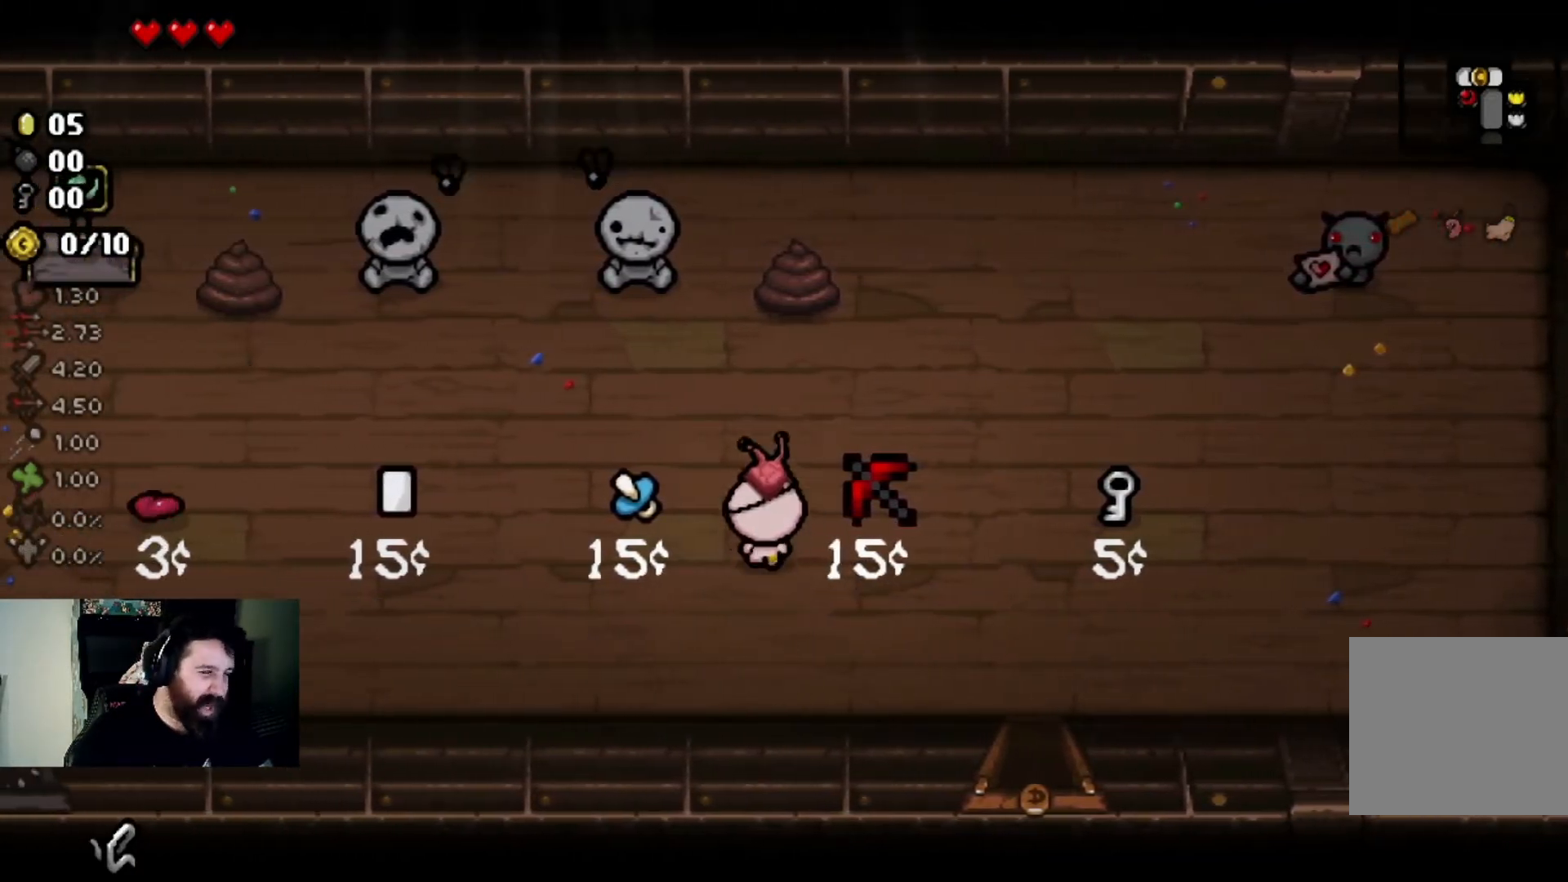
{"buttons": [], "left_stick": "center", "right_stick": "center", "events": [[134, "left_stick", "center"], [300, "left_stick", "left"], [467, "left_stick", "center"]]}
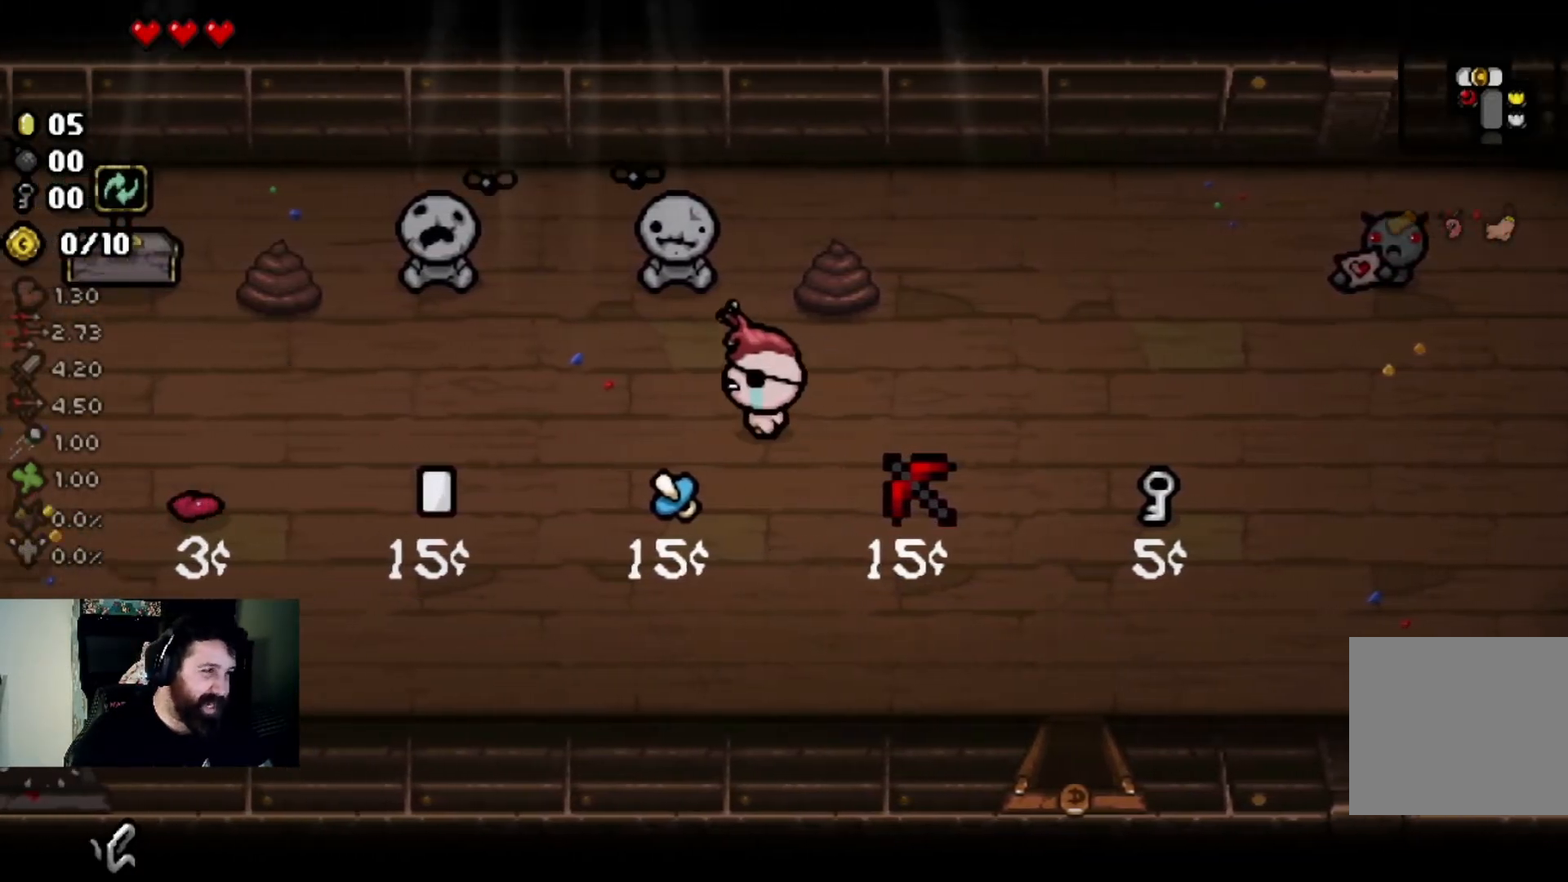
{"buttons": [], "left_stick": "center", "right_stick": "center", "events": []}
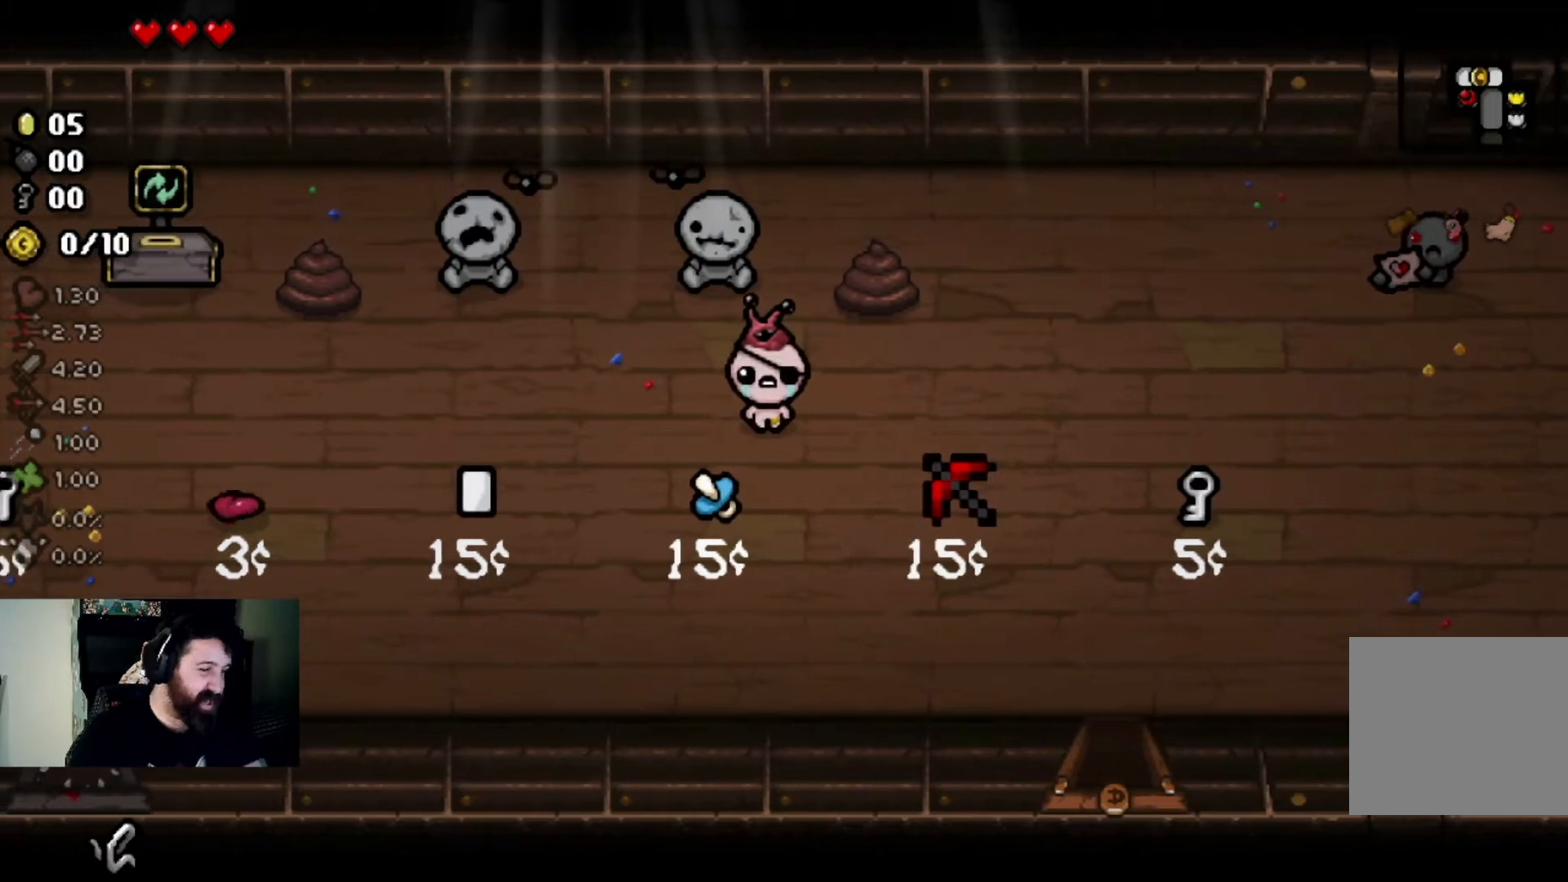
{"buttons": [], "left_stick": "center", "right_stick": "center", "events": []}
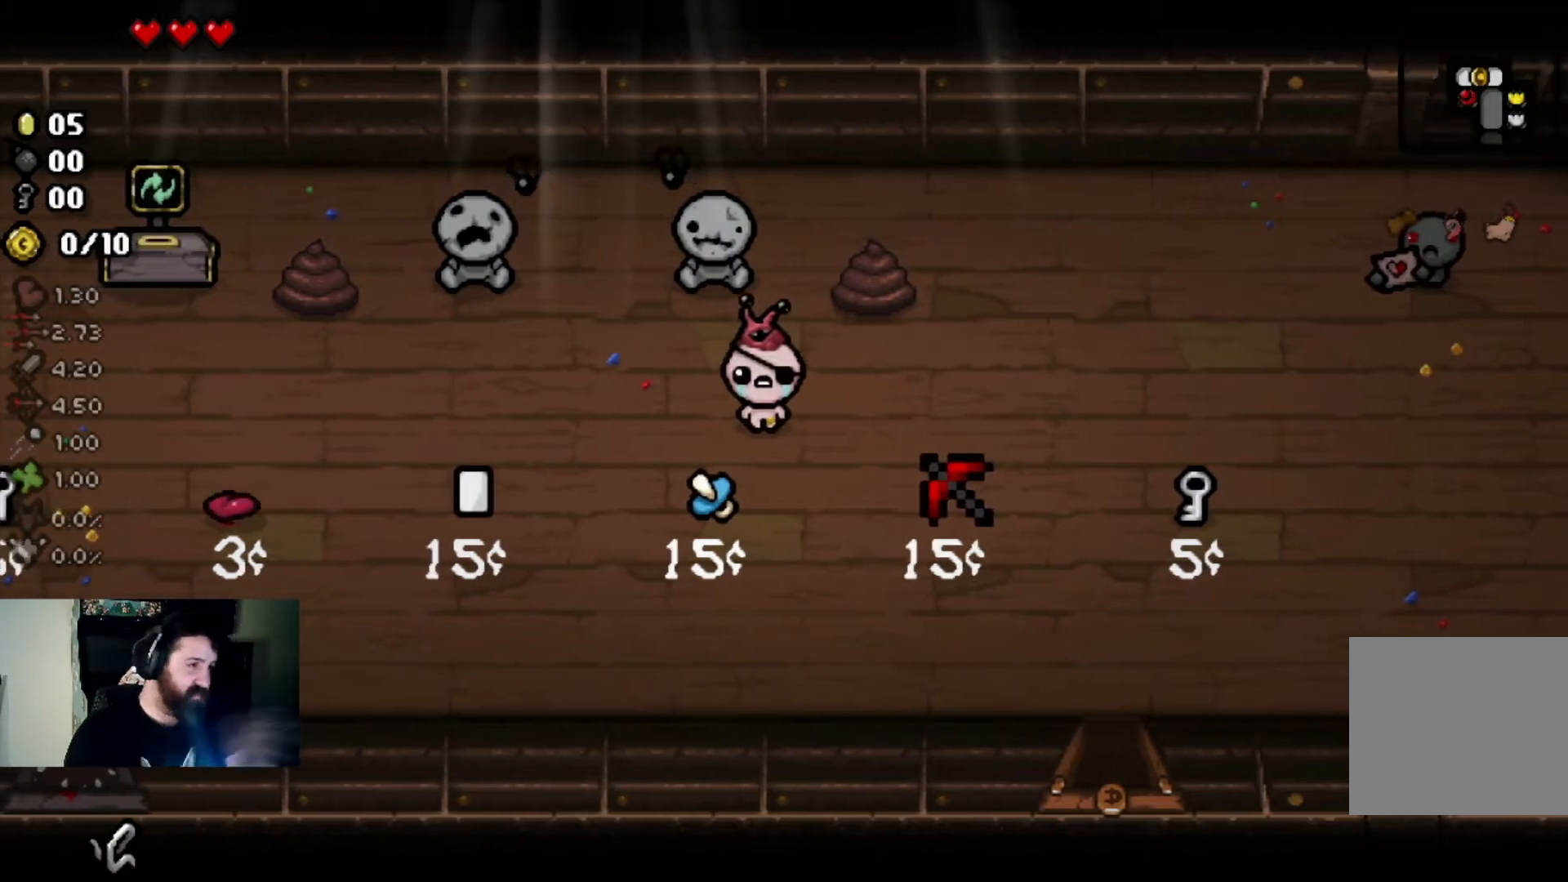
{"buttons": [], "left_stick": "center", "right_stick": "center", "events": []}
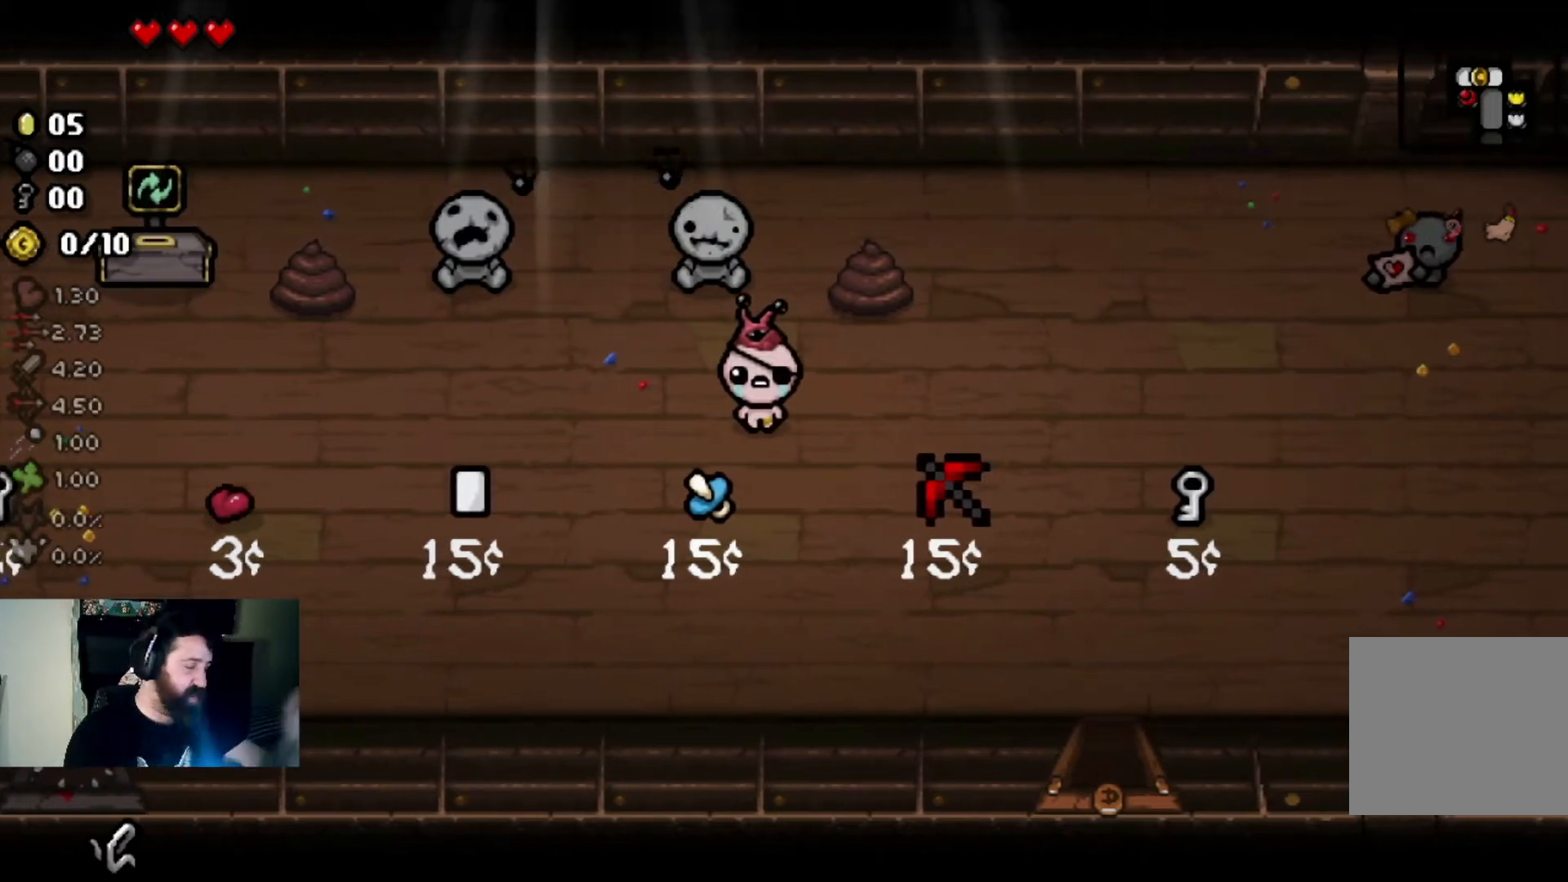
{"buttons": [], "left_stick": "center", "right_stick": "center", "events": []}
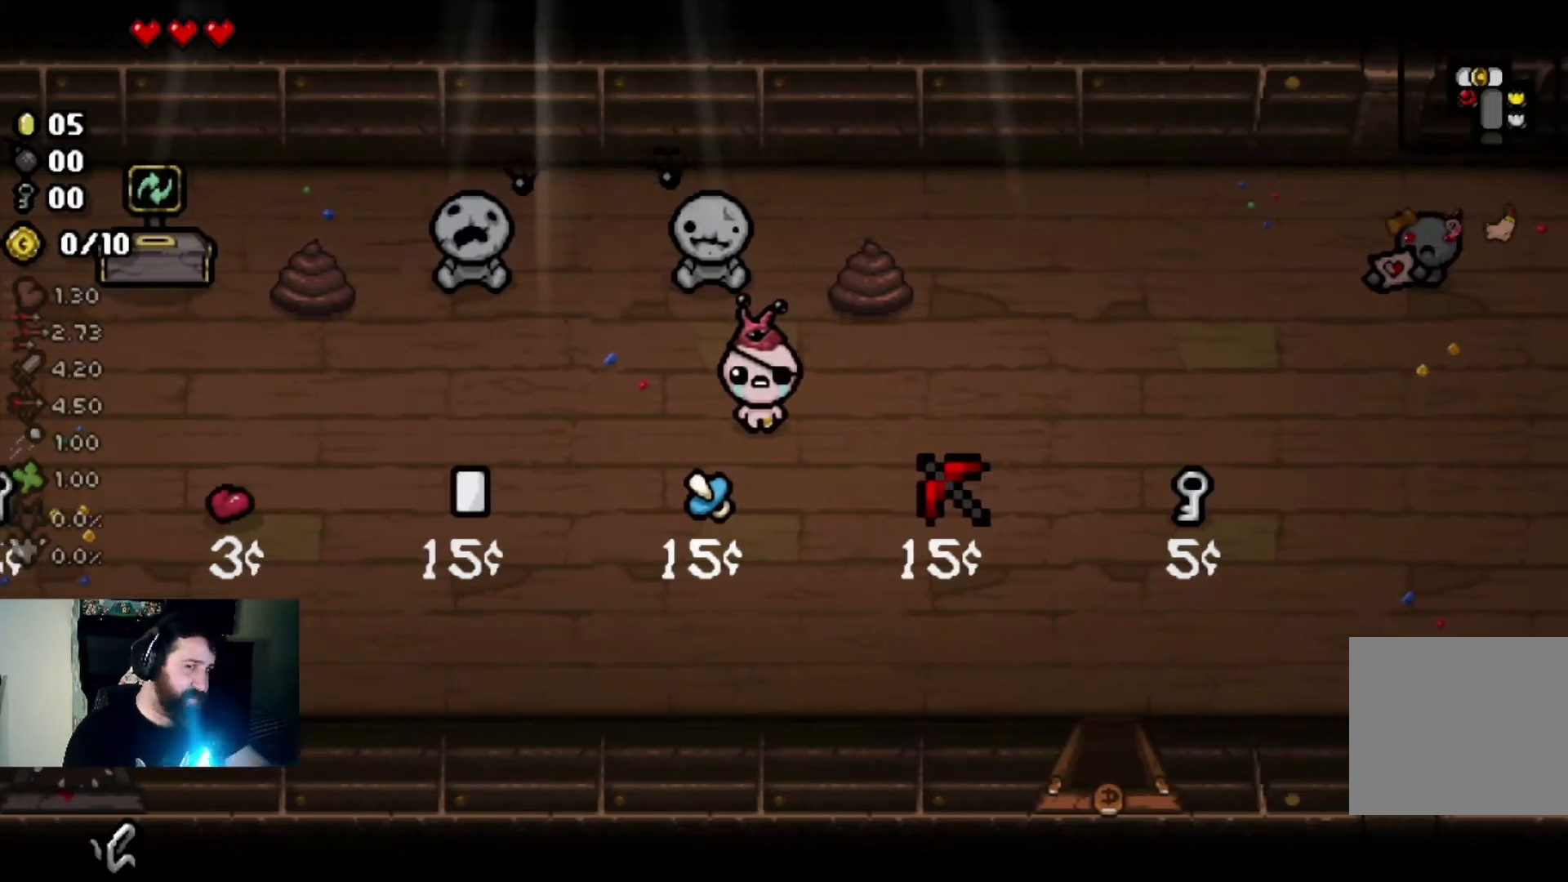
{"buttons": [], "left_stick": "center", "right_stick": "center", "events": []}
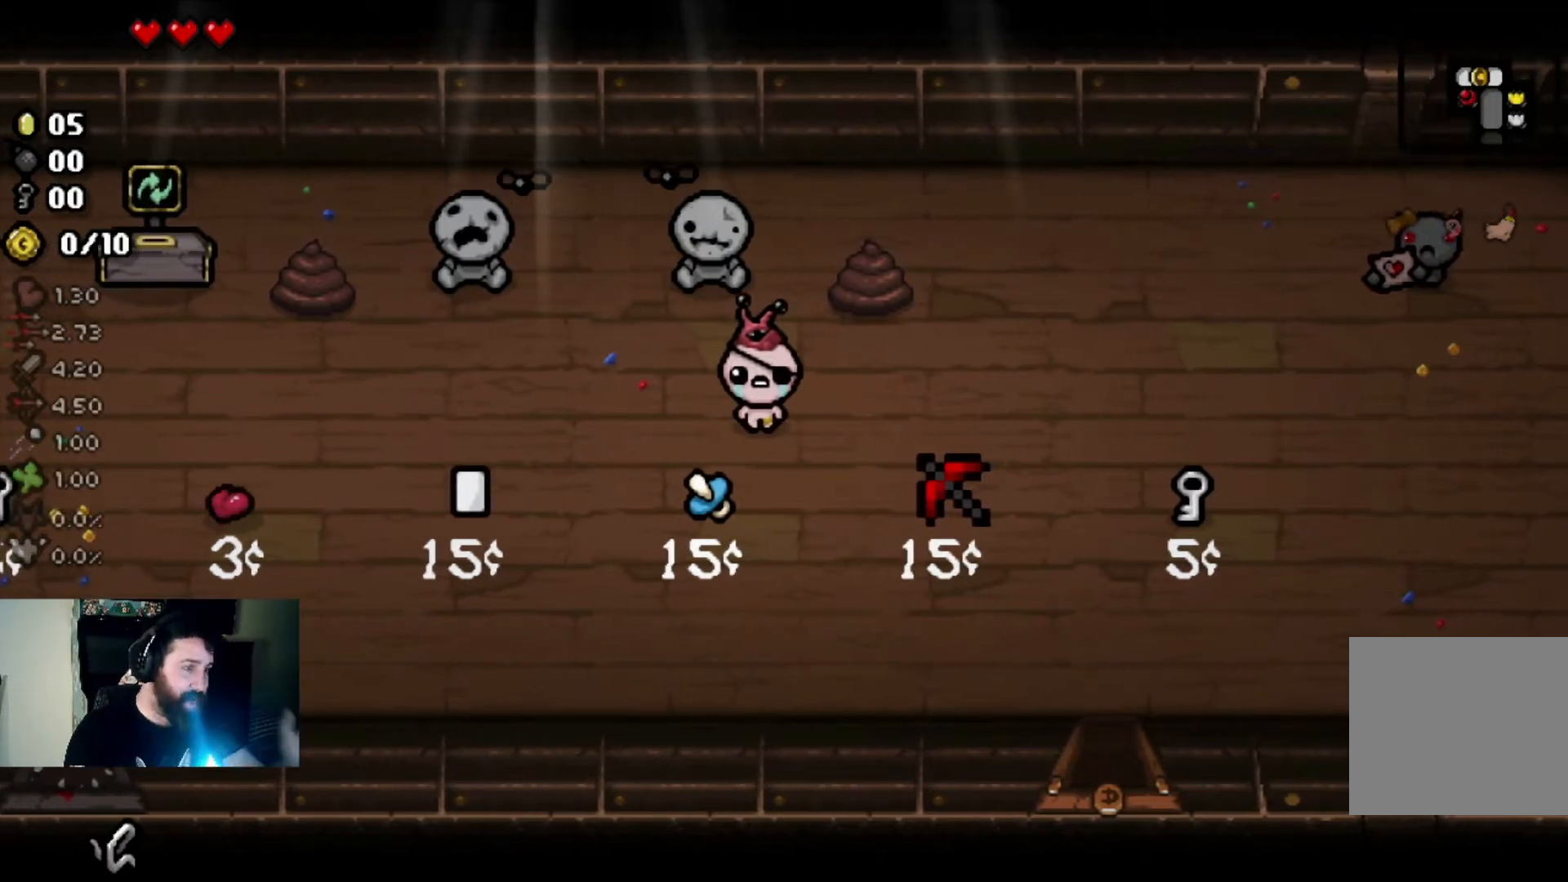
{"buttons": [], "left_stick": "center", "right_stick": "center", "events": []}
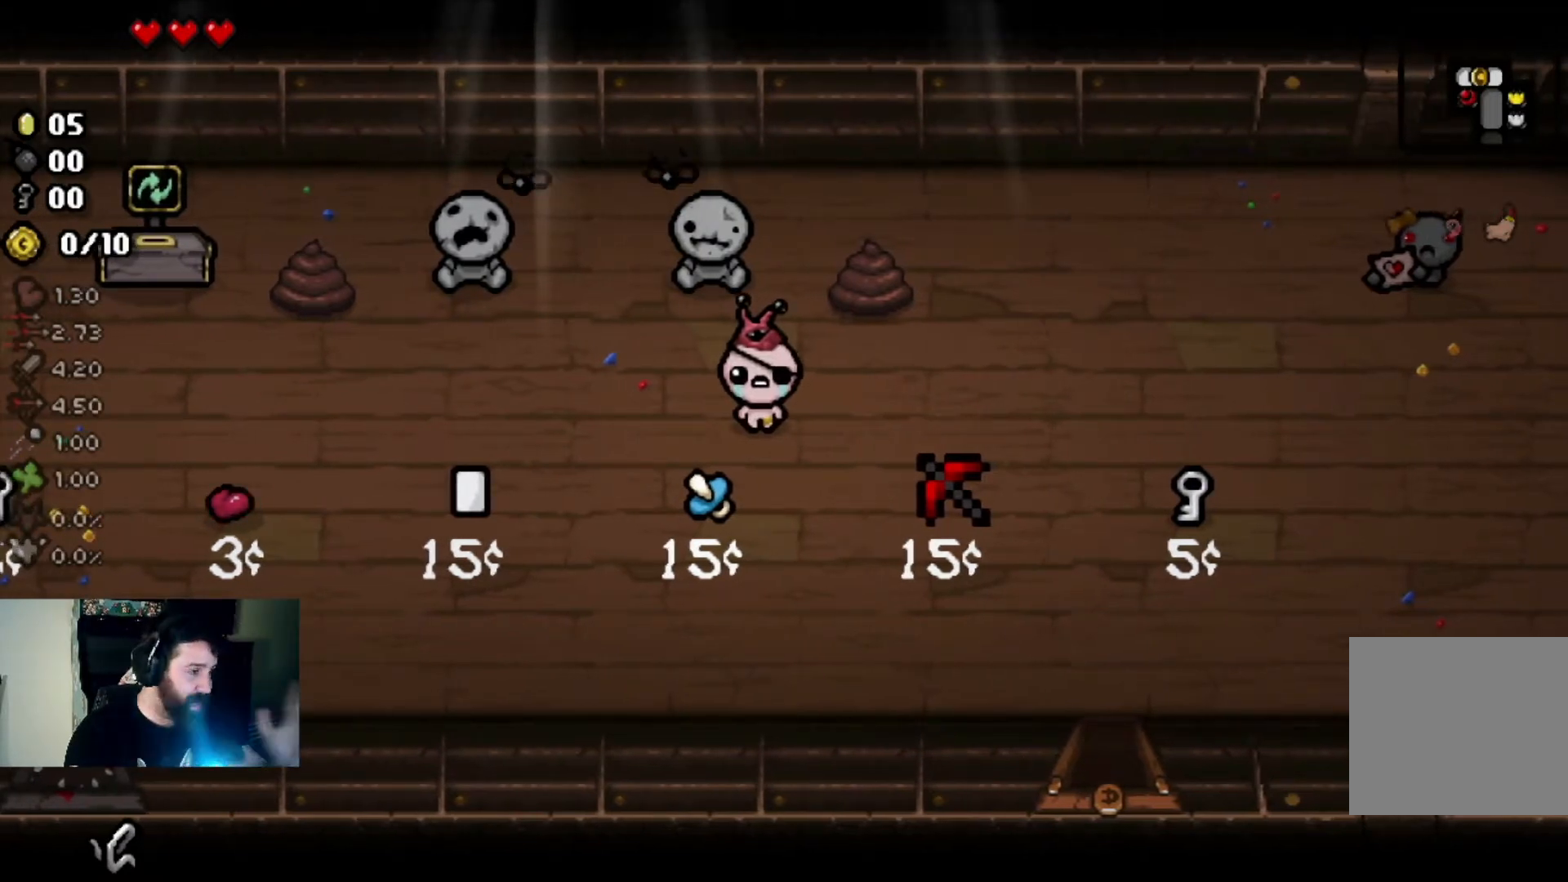
{"buttons": [], "left_stick": "center", "right_stick": "center", "events": []}
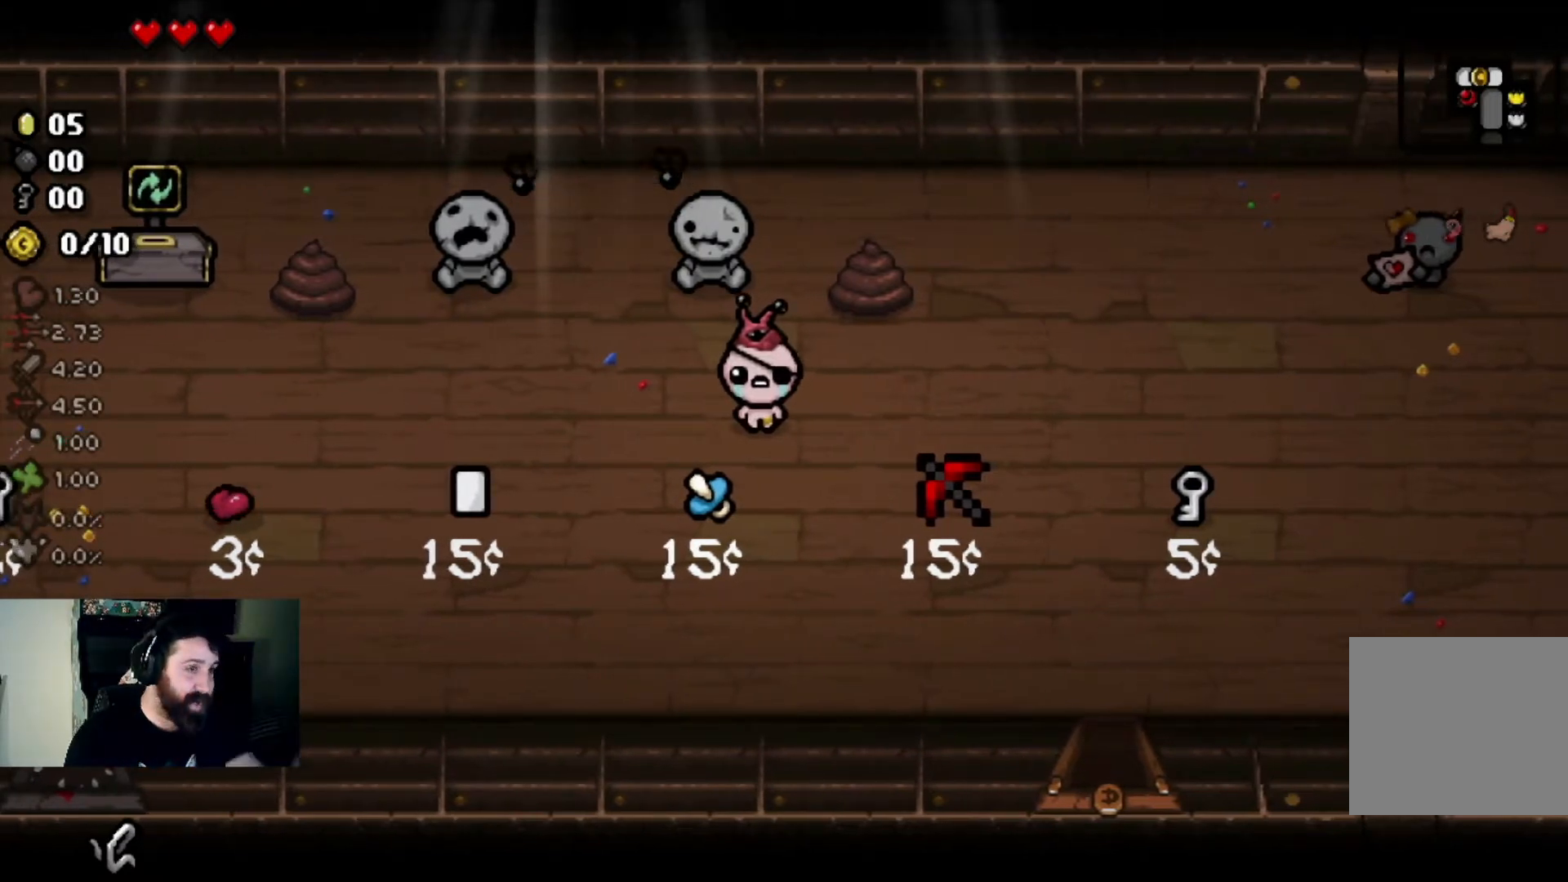
{"buttons": [], "left_stick": "center", "right_stick": "center", "events": []}
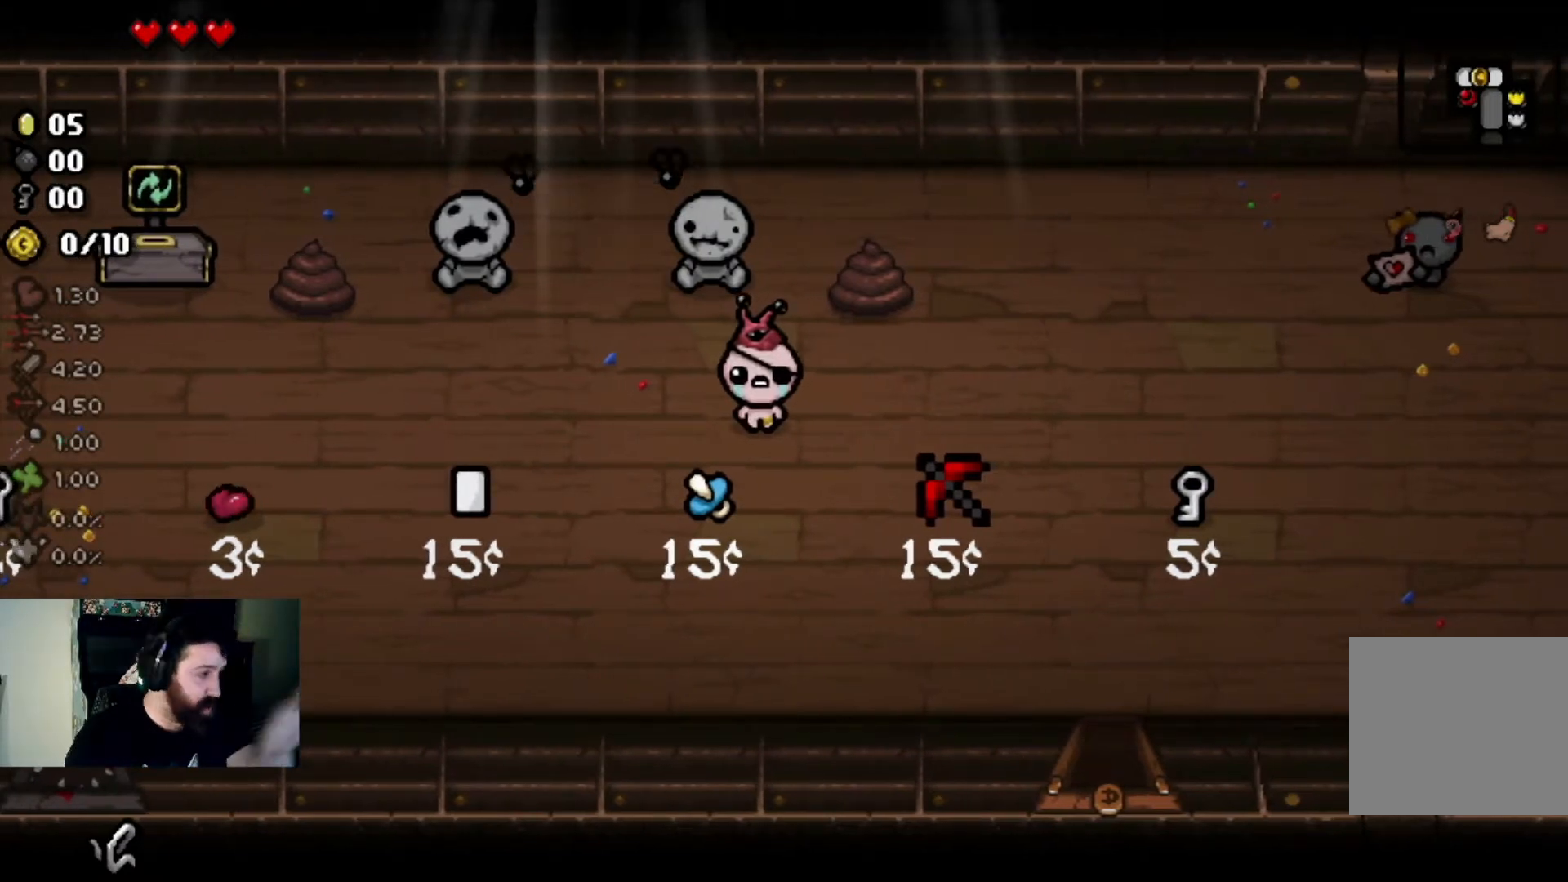
{"buttons": [], "left_stick": "center", "right_stick": "center", "events": []}
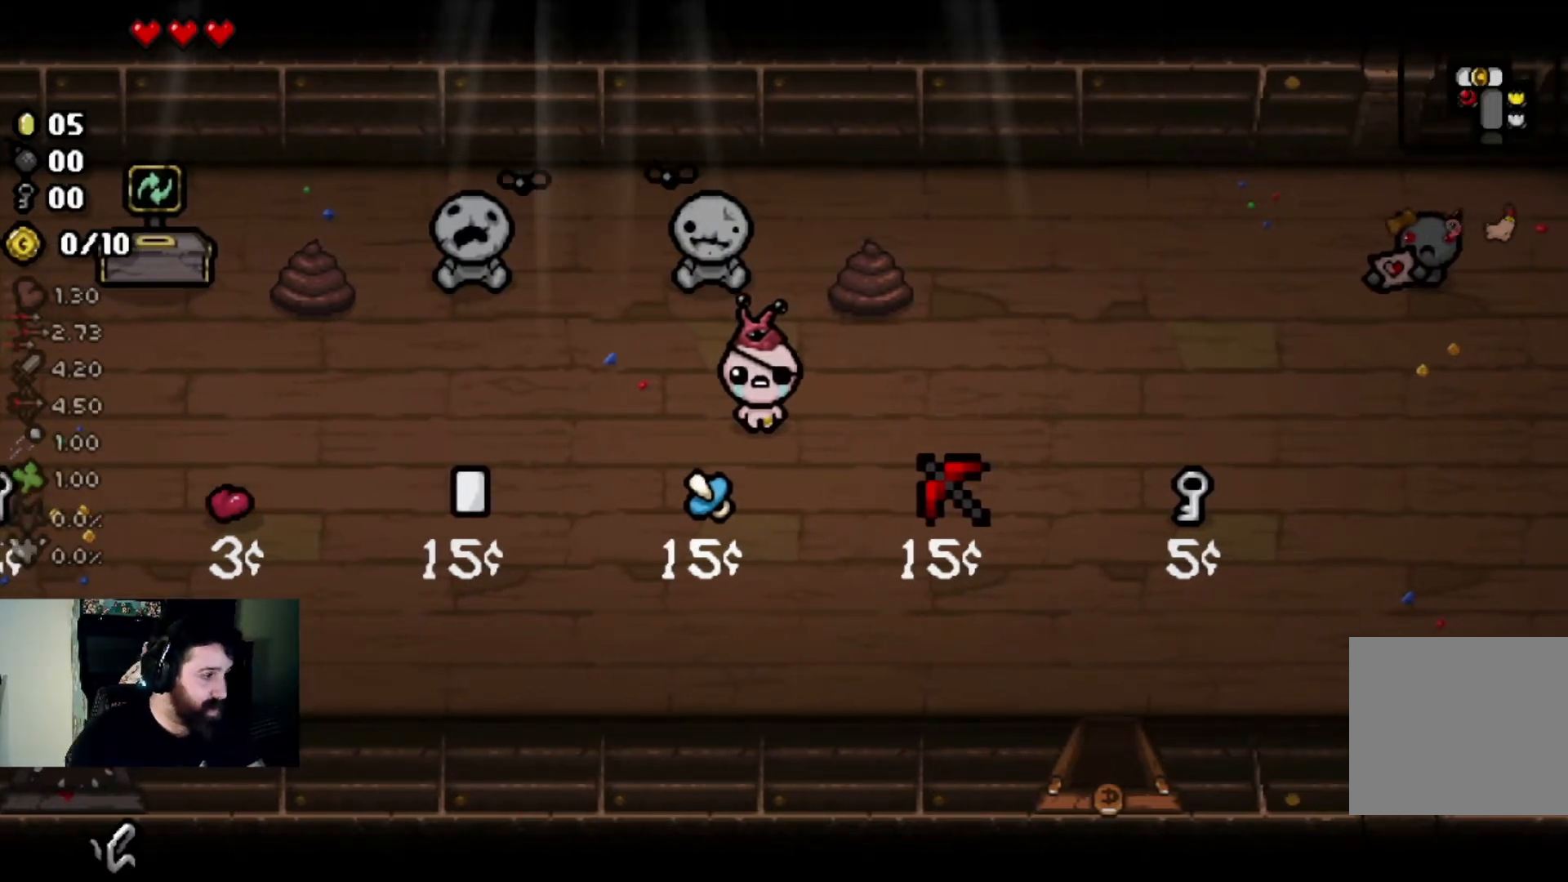
{"buttons": [], "left_stick": "left", "right_stick": "center", "events": [[100, "left_stick", "left"]]}
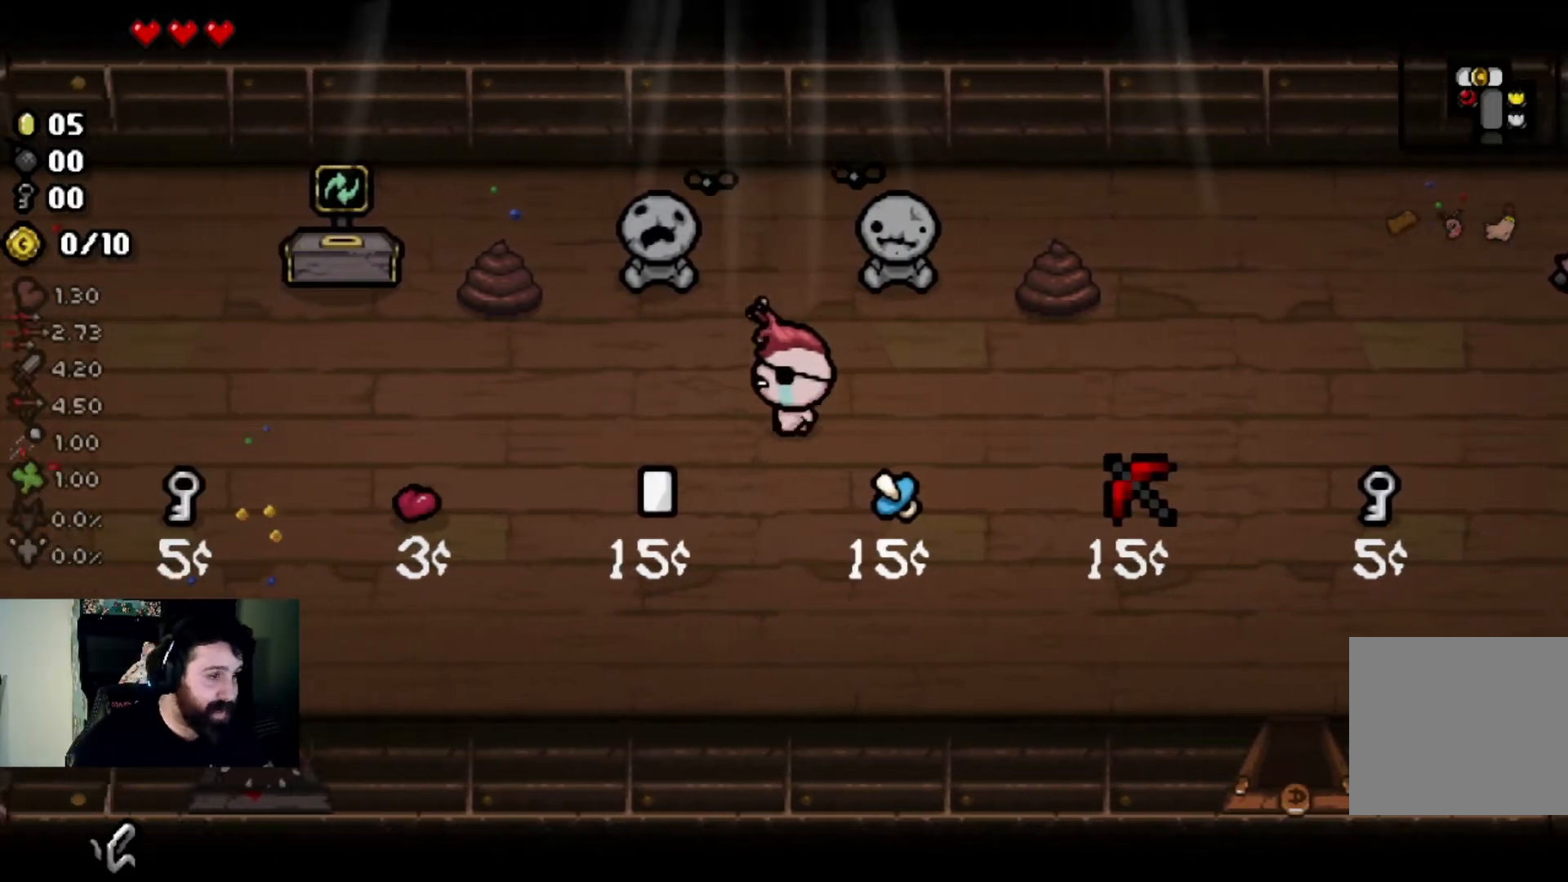
{"buttons": [], "left_stick": "center", "right_stick": "center", "events": [[400, "left_stick", "center"]]}
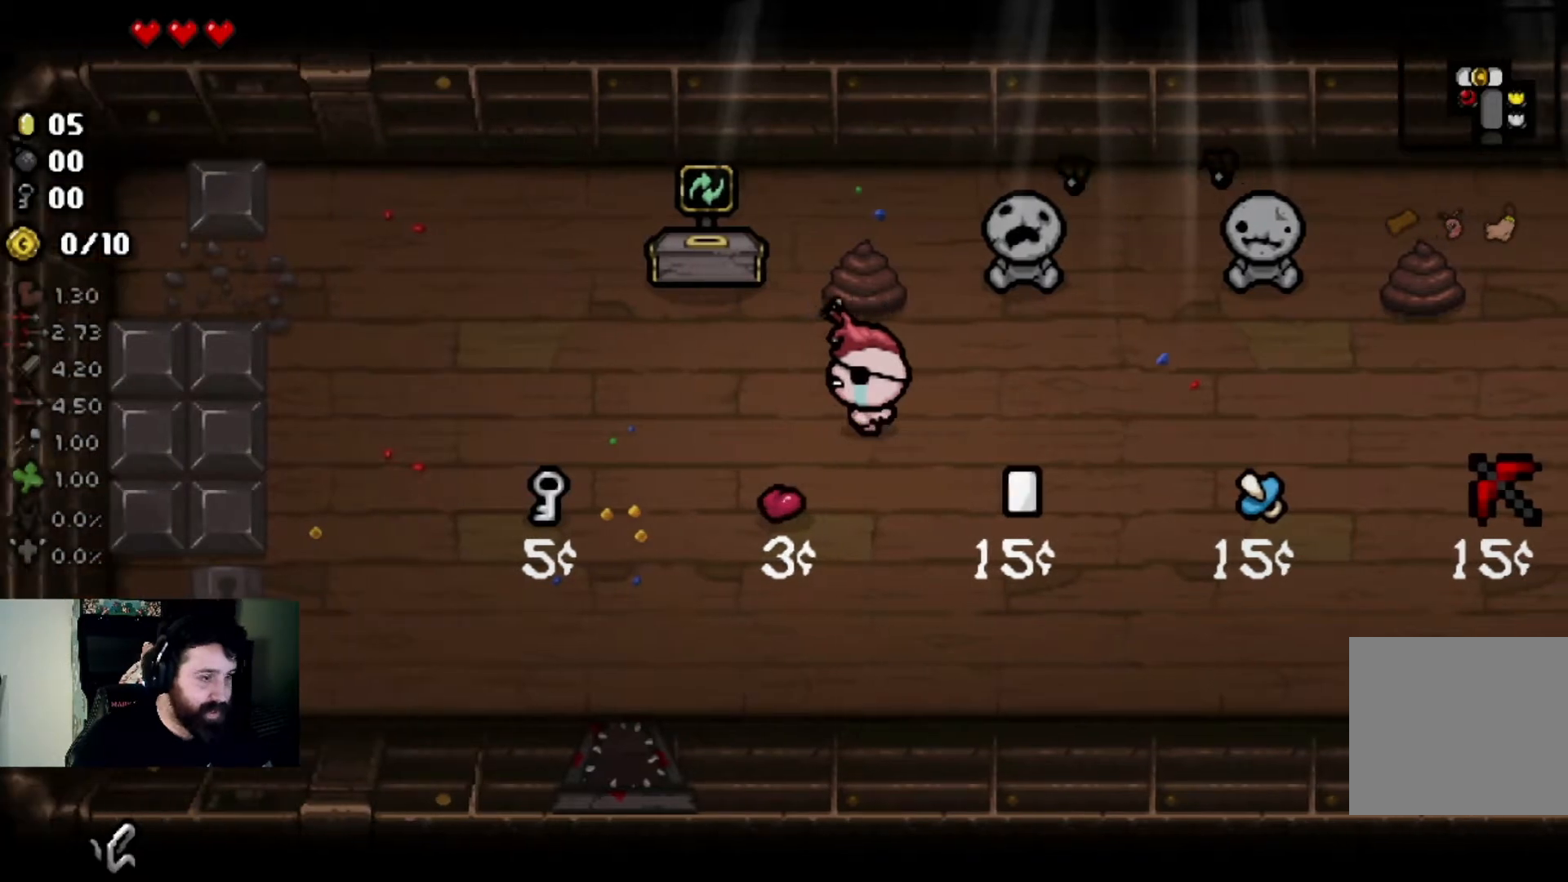
{"buttons": [], "left_stick": "right", "right_stick": "center", "events": [[200, "left_stick", "right"]]}
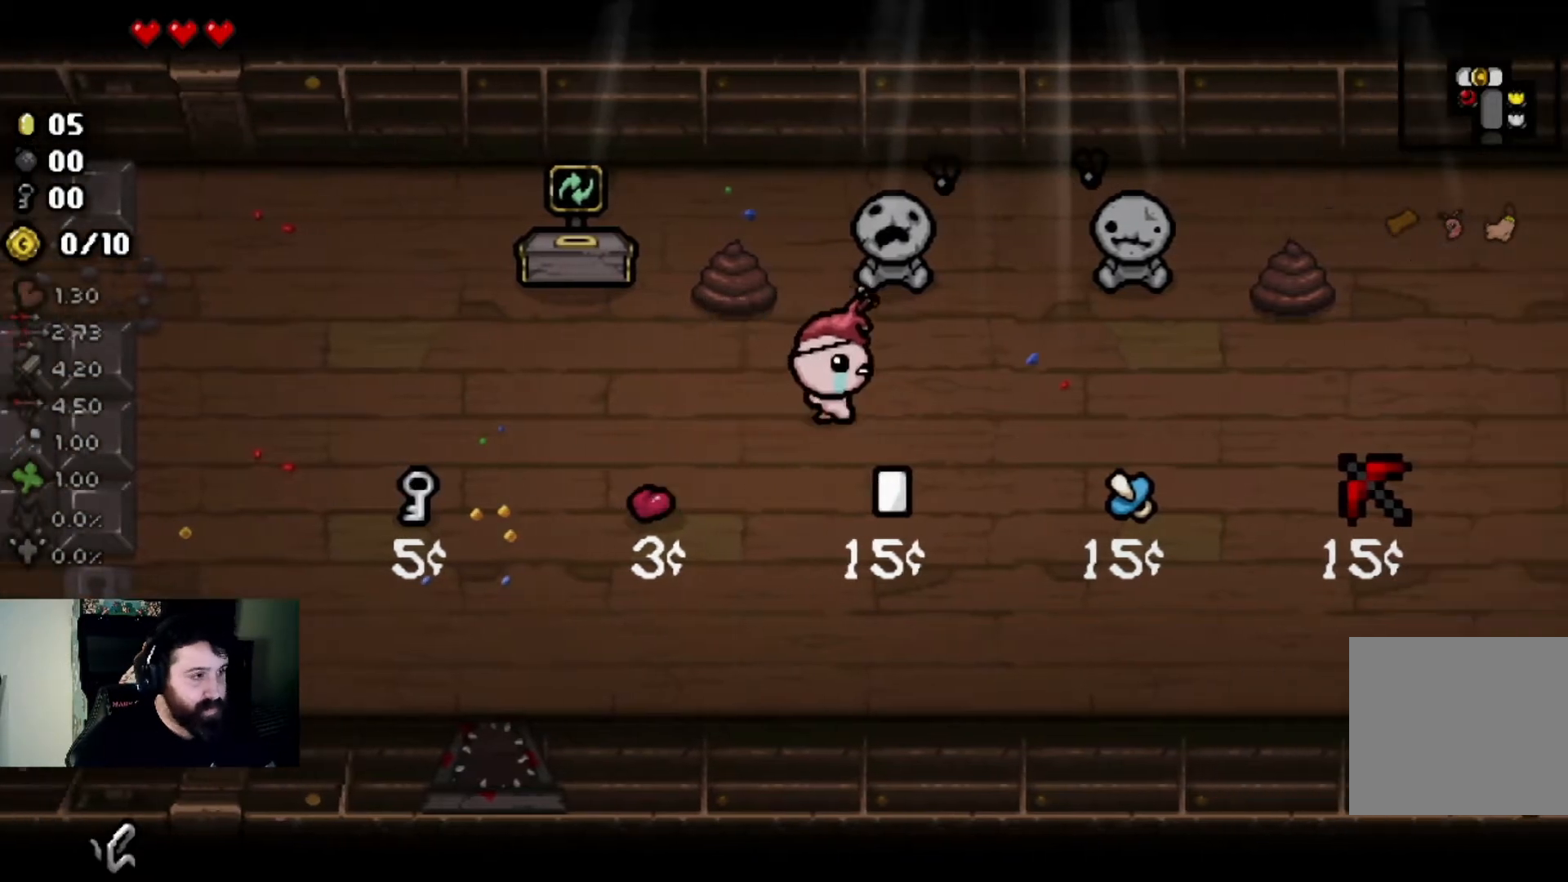
{"buttons": [], "left_stick": "right", "right_stick": "center", "events": []}
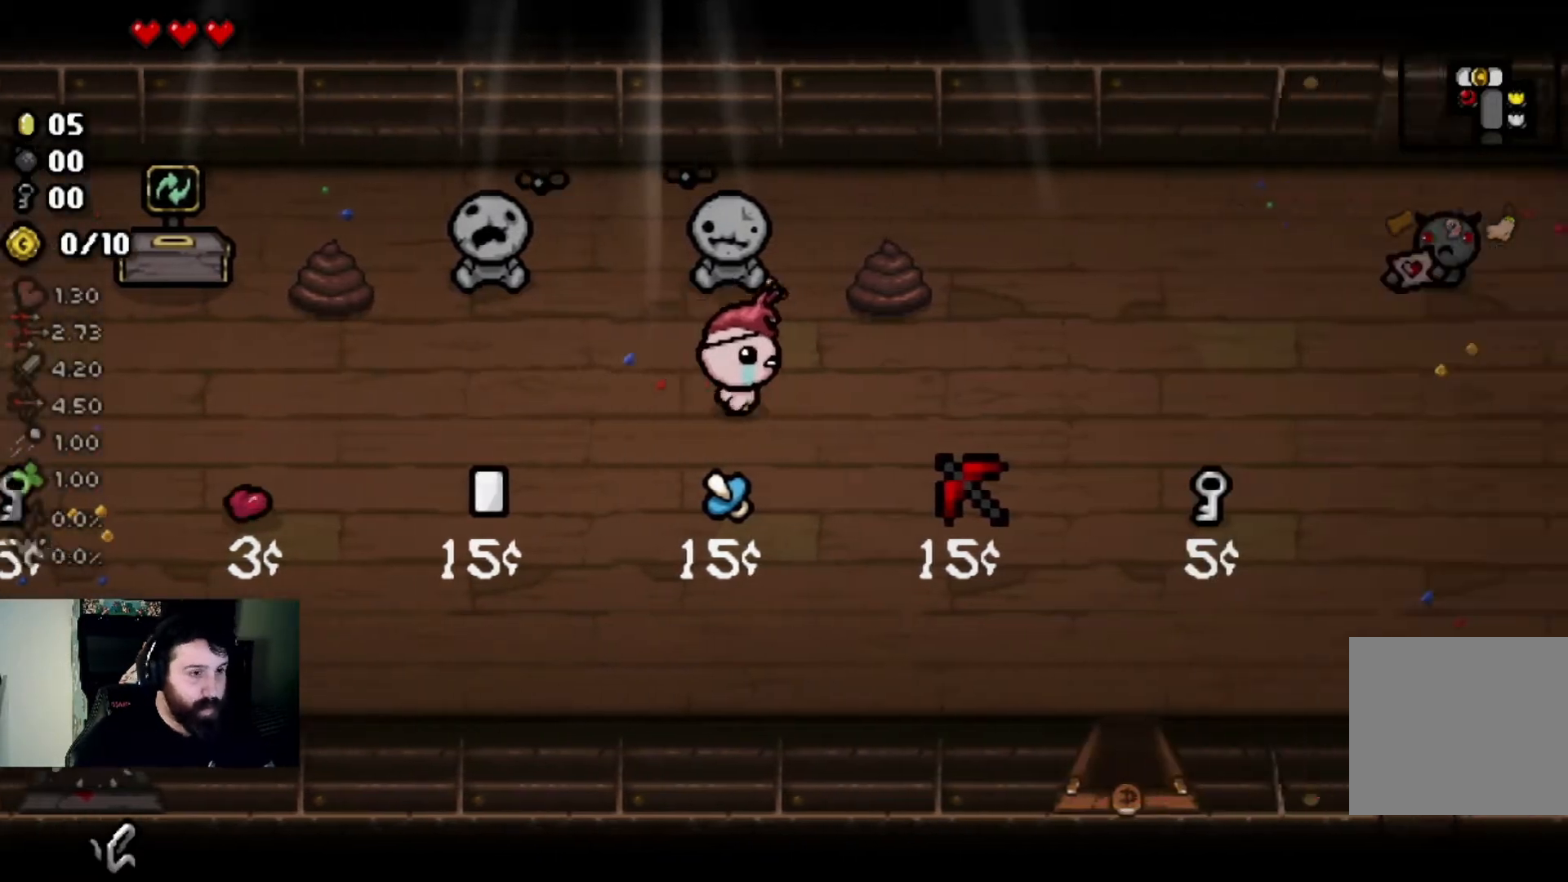
{"buttons": [], "left_stick": "center", "right_stick": "center", "events": [[67, "left_stick", "center"], [300, "left_stick", "up-right"], [467, "left_stick", "center"]]}
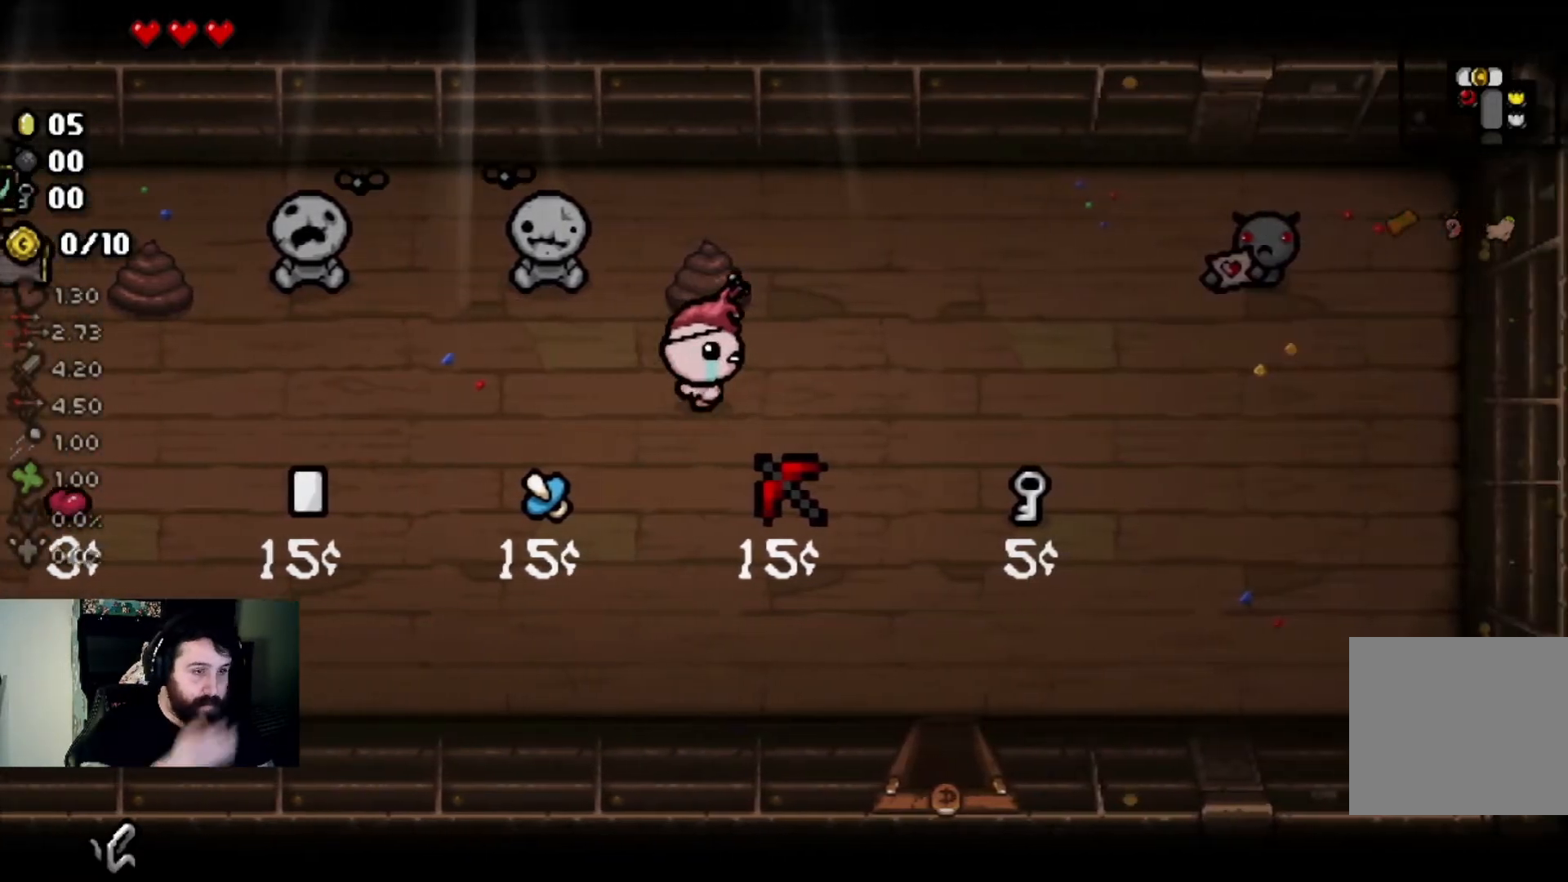
{"buttons": [], "left_stick": "center", "right_stick": "center", "events": []}
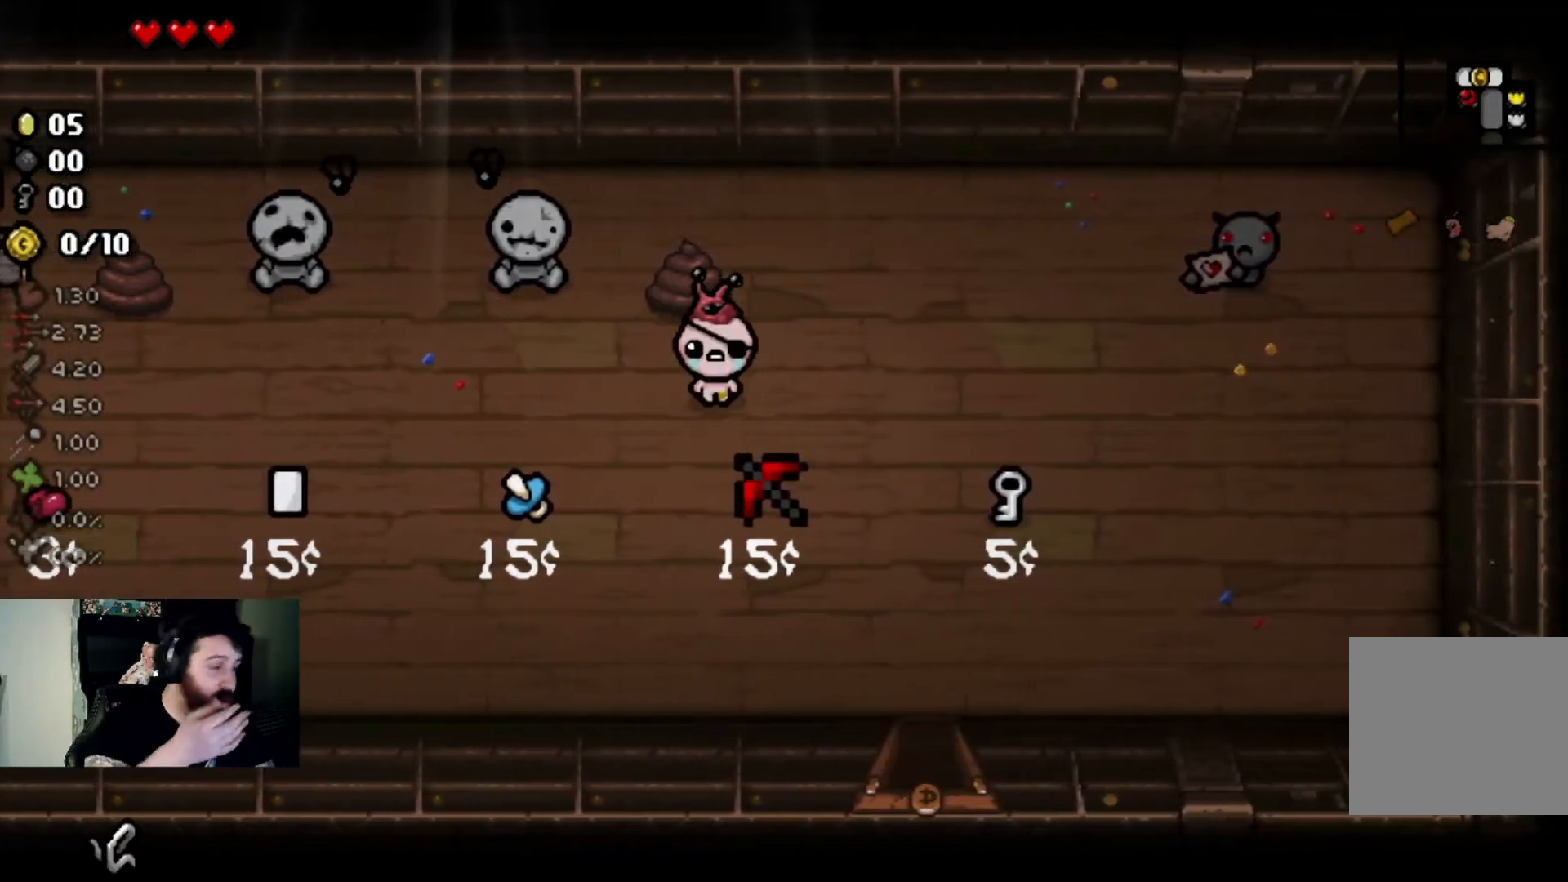
{"buttons": [], "left_stick": "center", "right_stick": "center", "events": []}
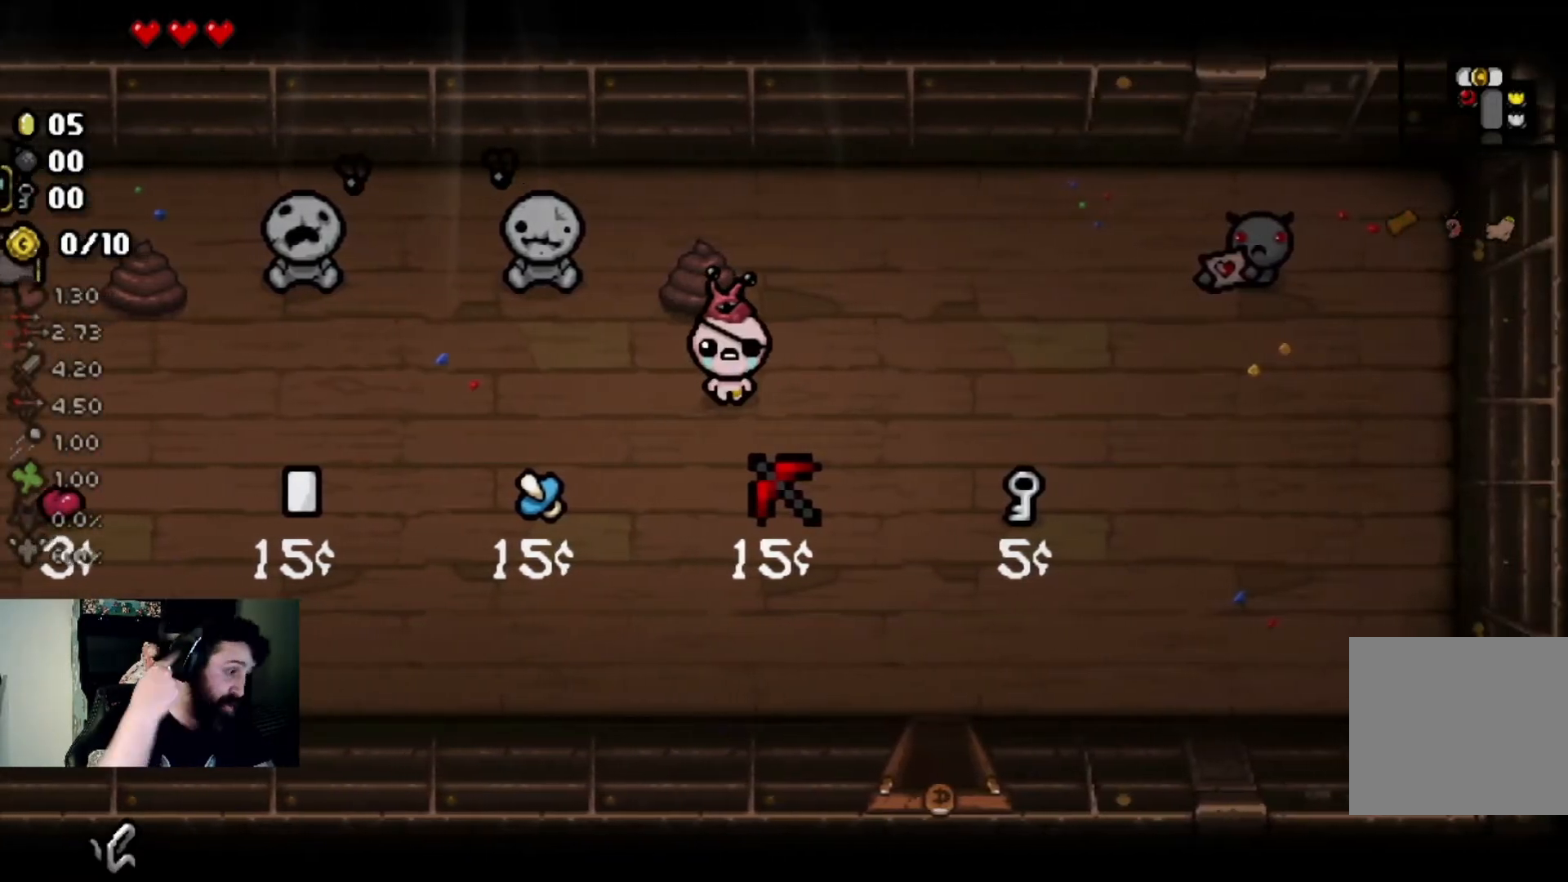
{"buttons": [], "left_stick": "center", "right_stick": "center", "events": []}
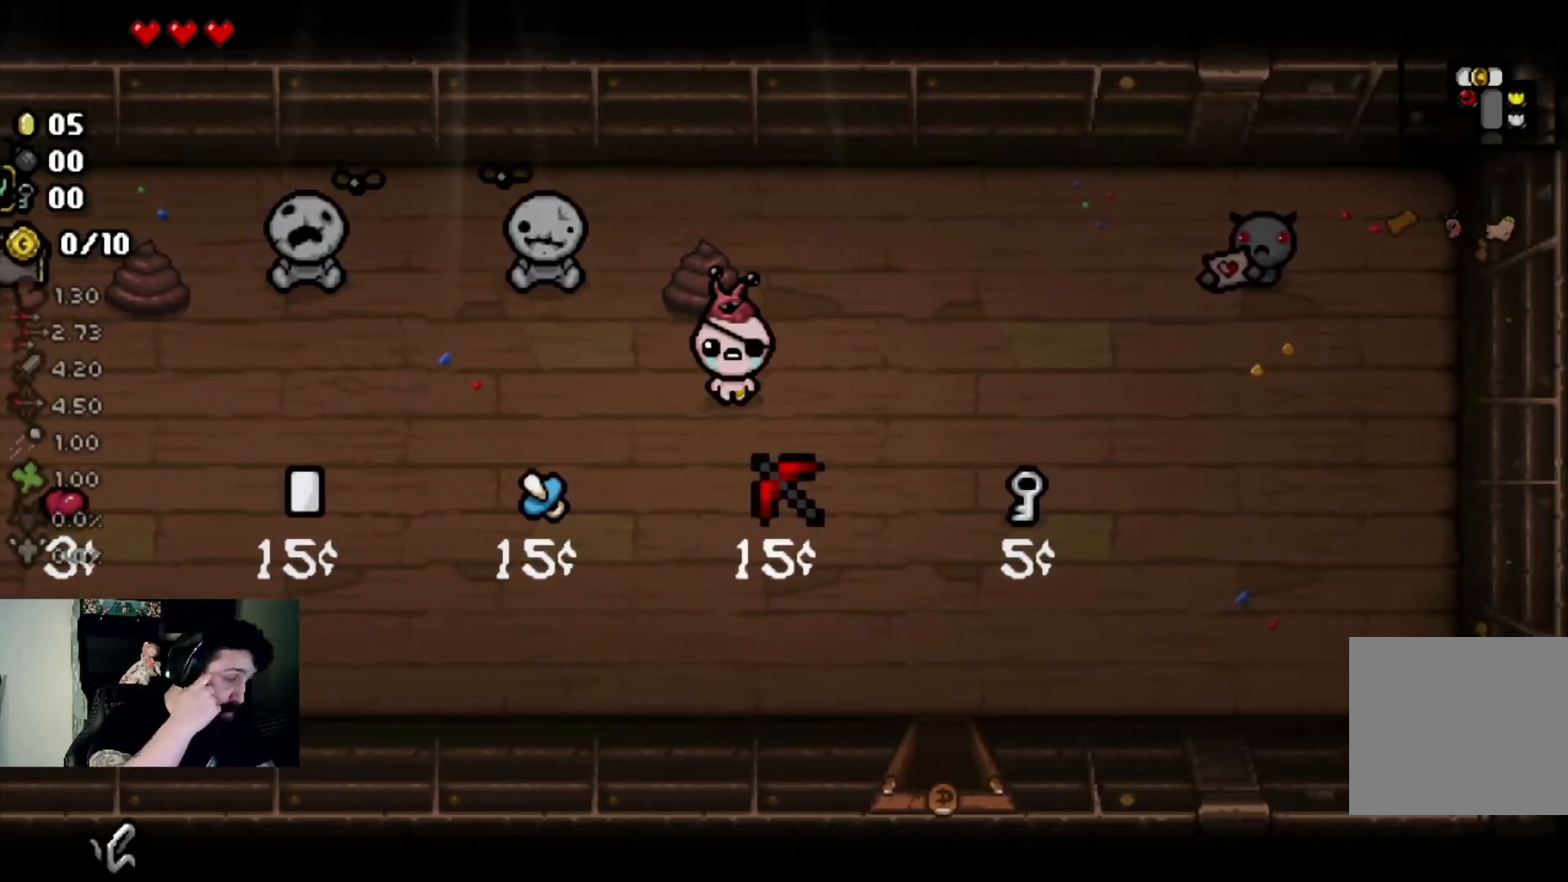
{"buttons": [], "left_stick": "center", "right_stick": "center", "events": [[67, "left_stick", "right"], [300, "left_stick", "center"]]}
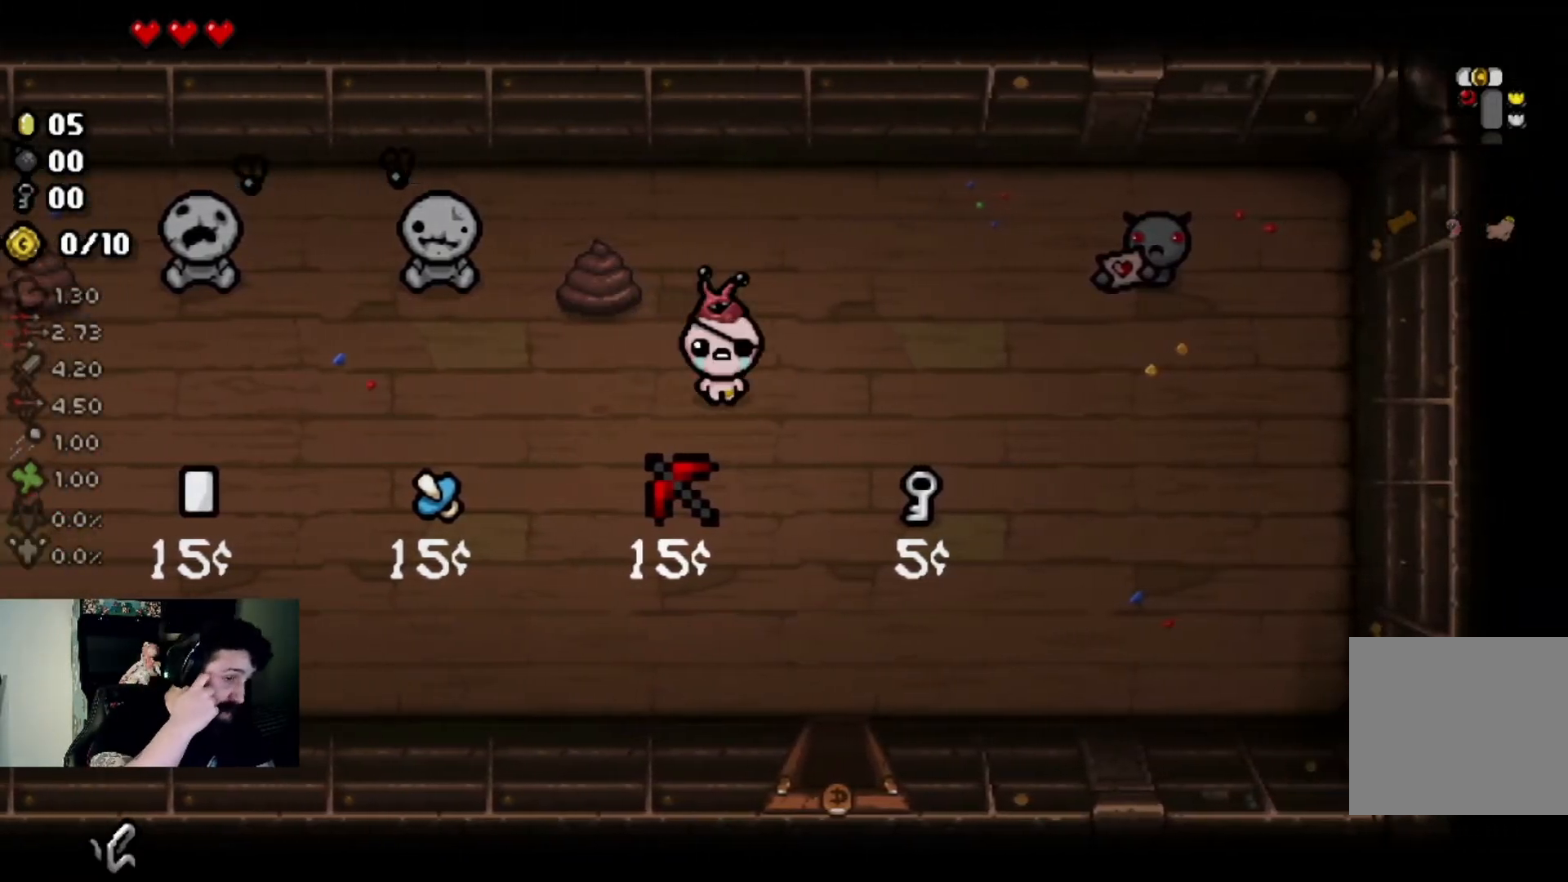
{"buttons": [], "left_stick": "center", "right_stick": "center", "events": [[233, "left_stick", "down-right"], [500, "left_stick", "center"]]}
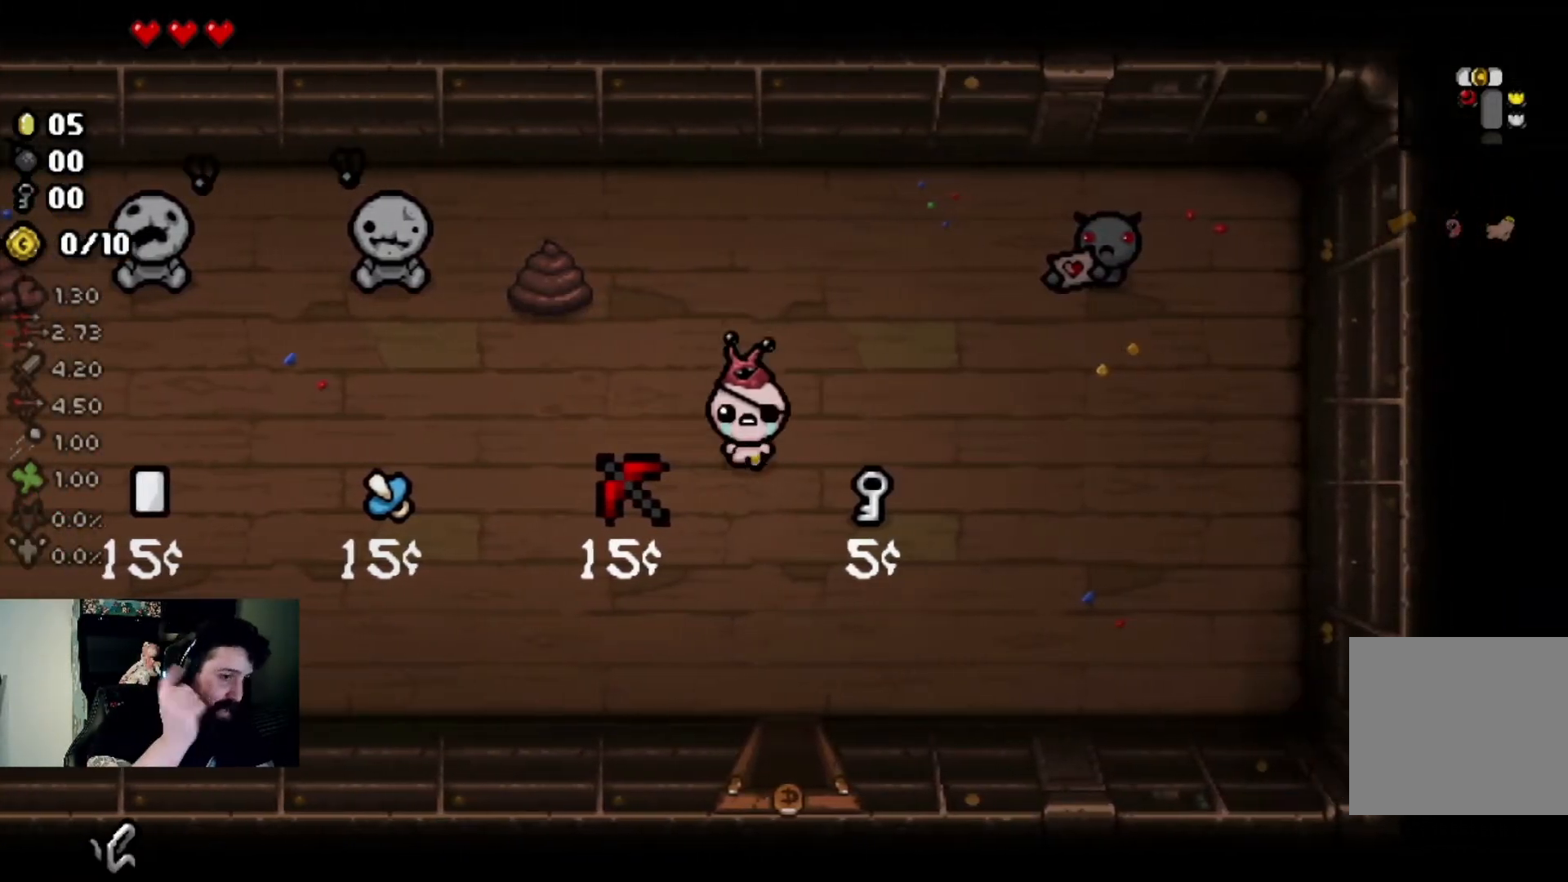
{"buttons": [], "left_stick": "down", "right_stick": "center", "events": [[234, "left_stick", "down"]]}
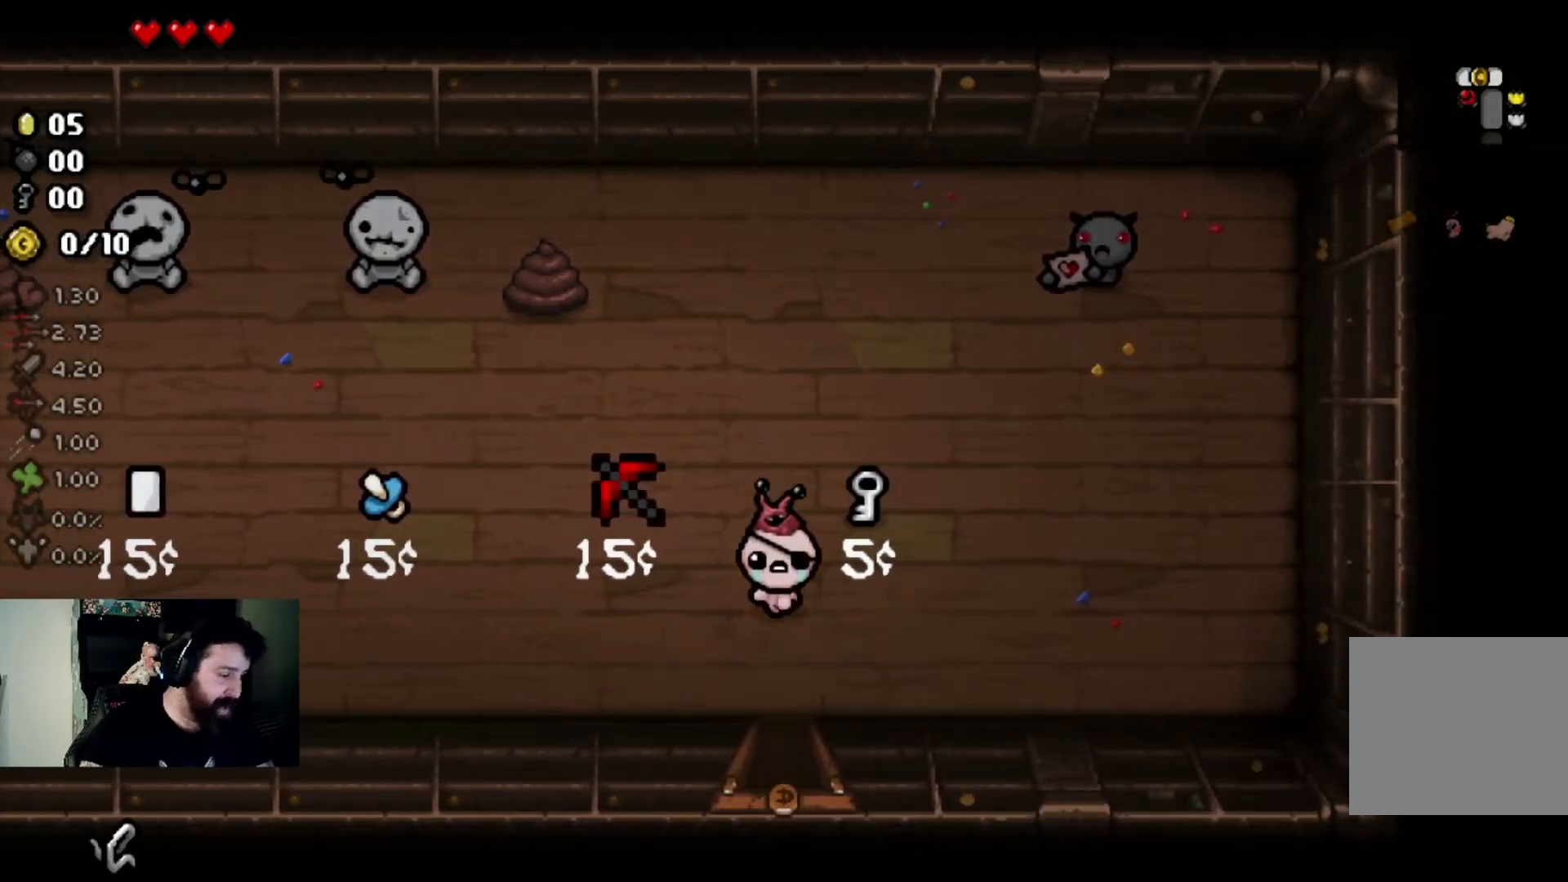
{"buttons": [], "left_stick": "center", "right_stick": "center", "events": [[433, "left_stick", "center"]]}
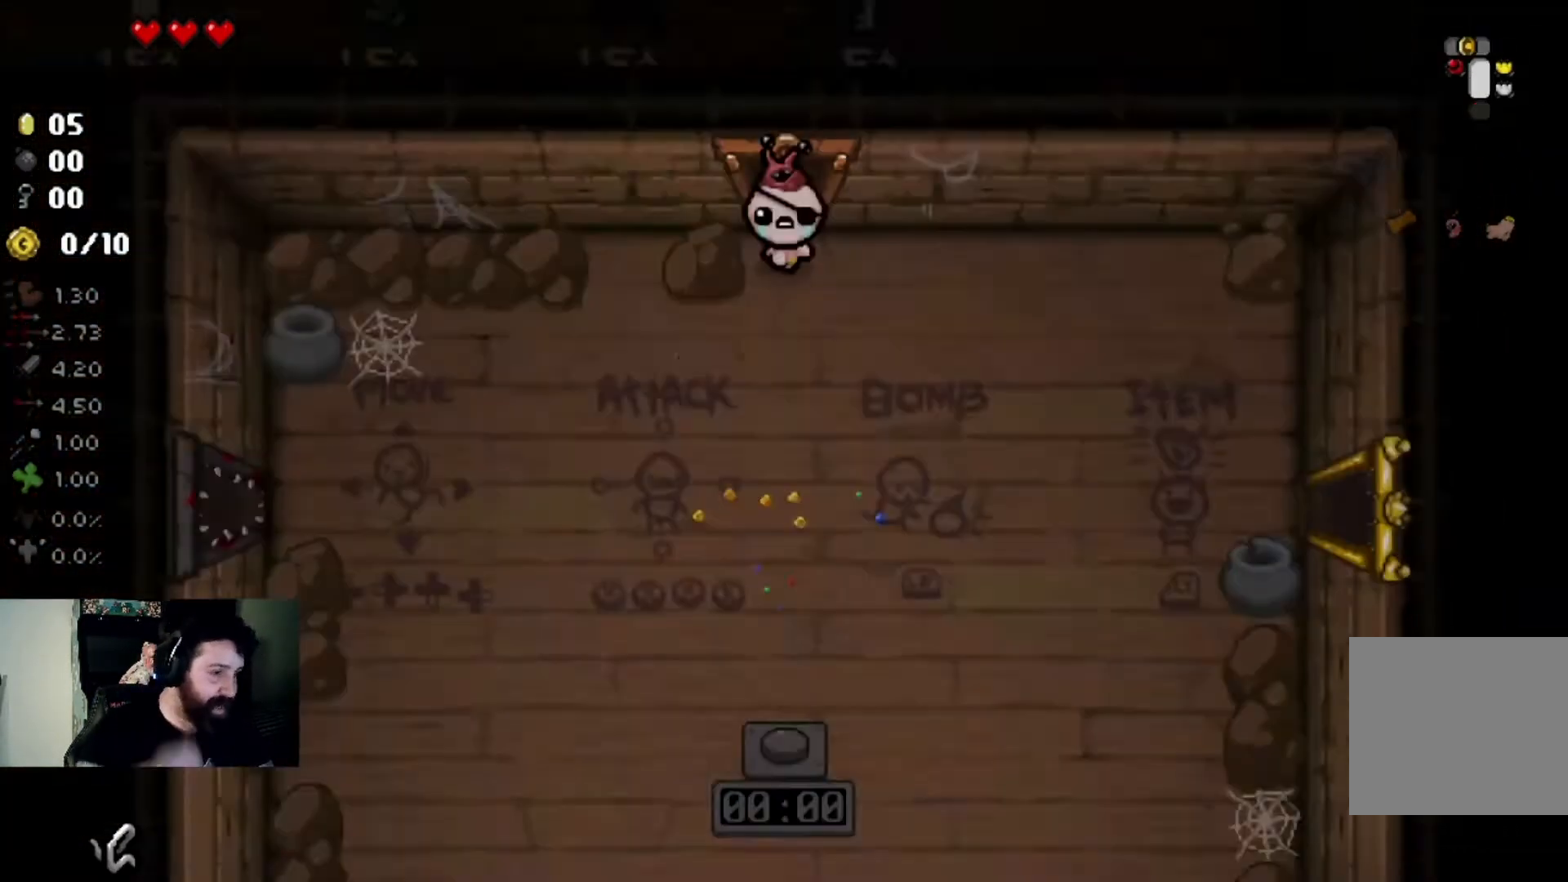
{"buttons": [], "left_stick": "center", "right_stick": "center", "events": []}
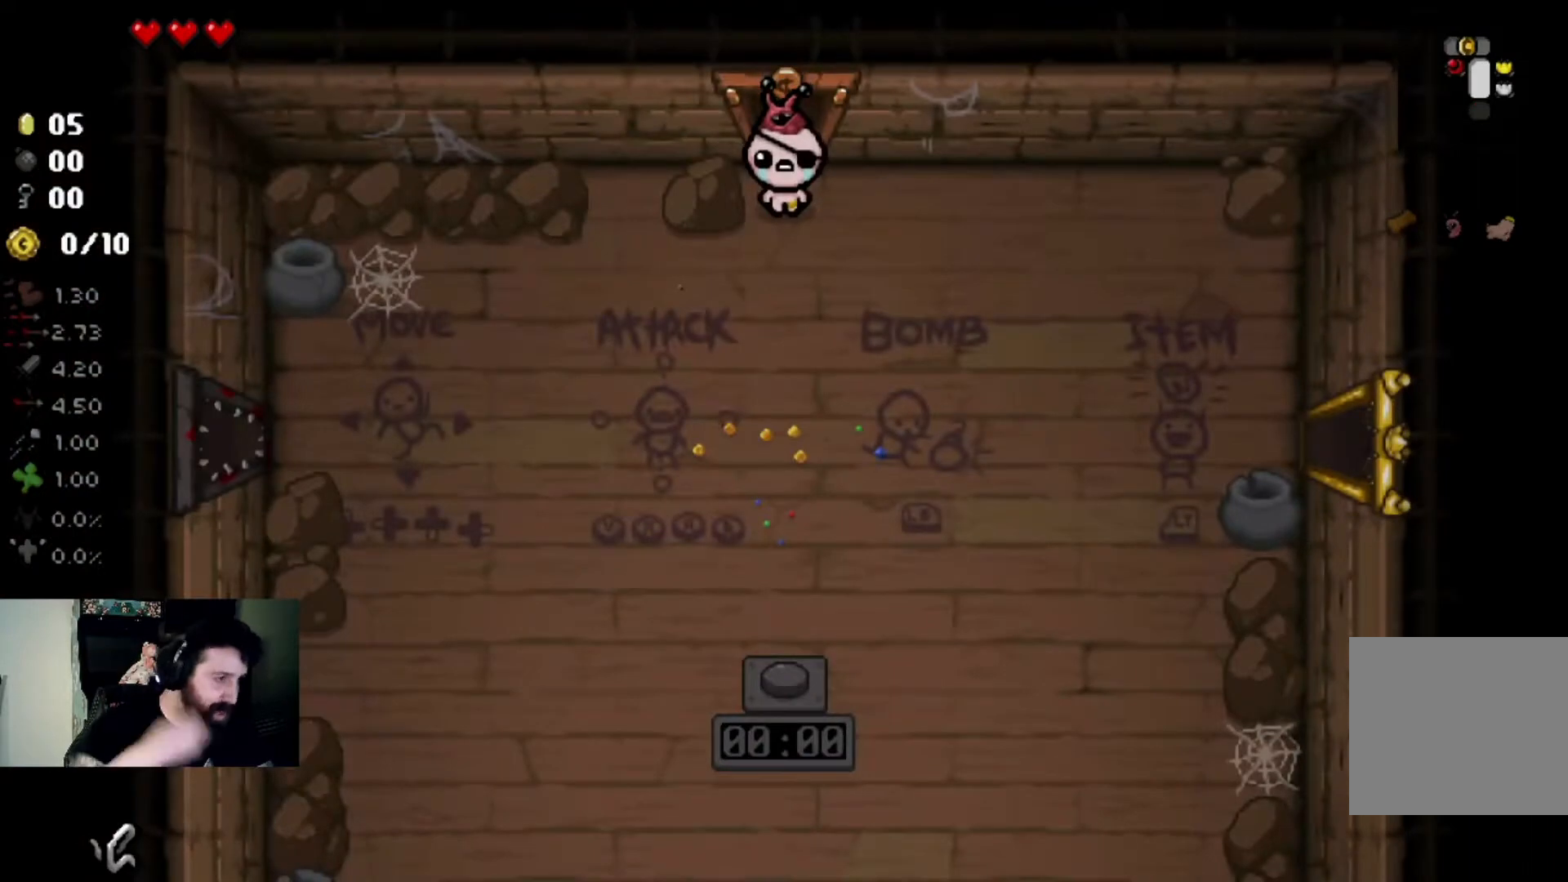
{"buttons": [], "left_stick": "center", "right_stick": "center", "events": [[267, "left_stick", "down"], [500, "left_stick", "center"]]}
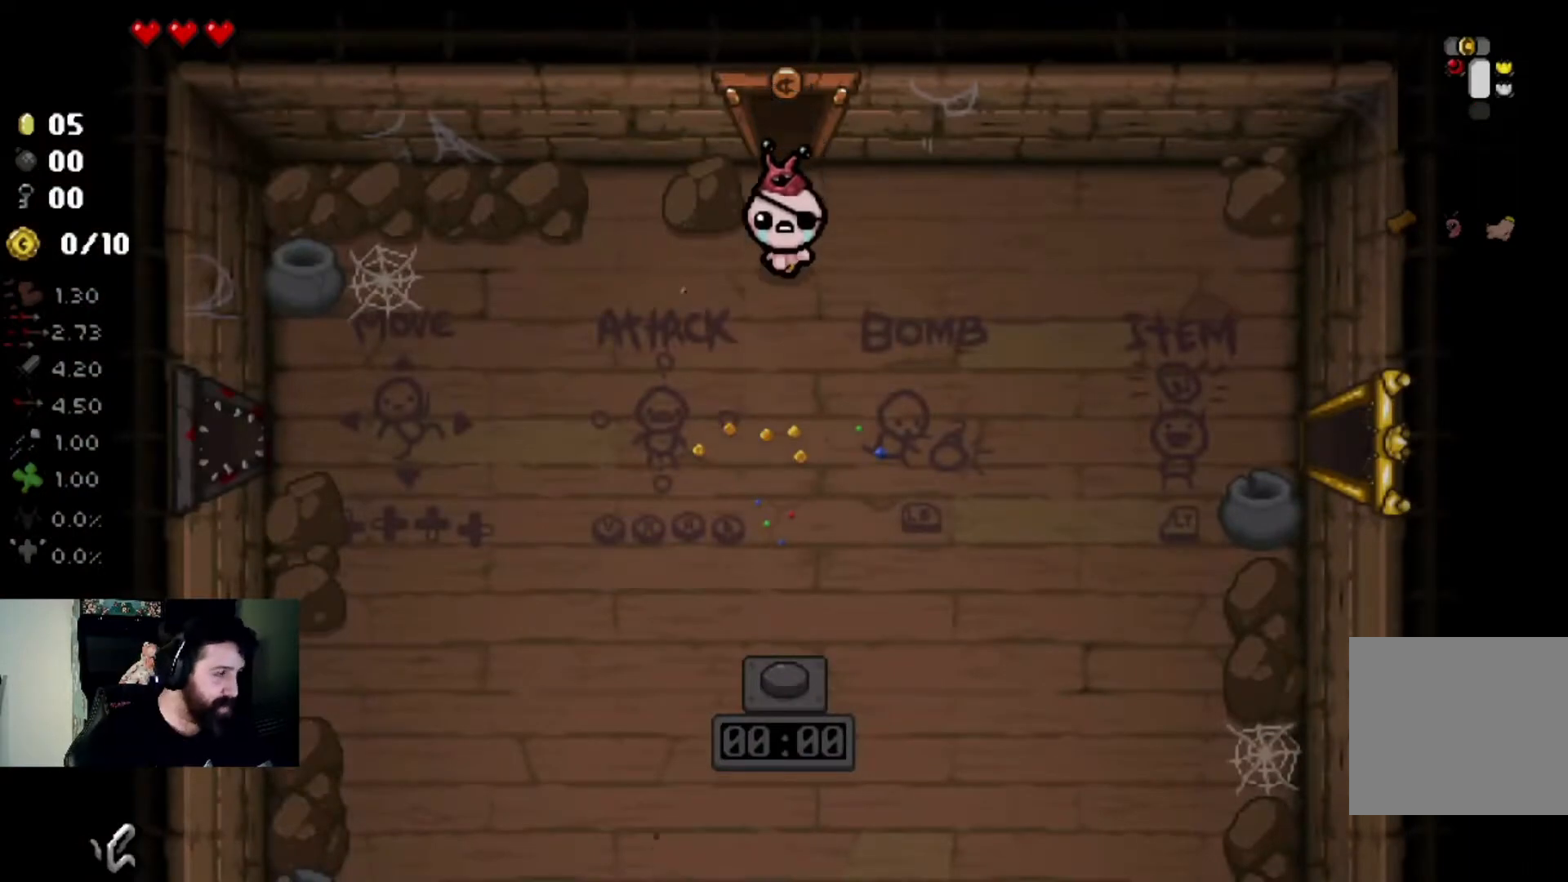
{"buttons": [], "left_stick": "down", "right_stick": "down", "events": [[267, "left_stick", "down"], [401, "right_stick", "down"]]}